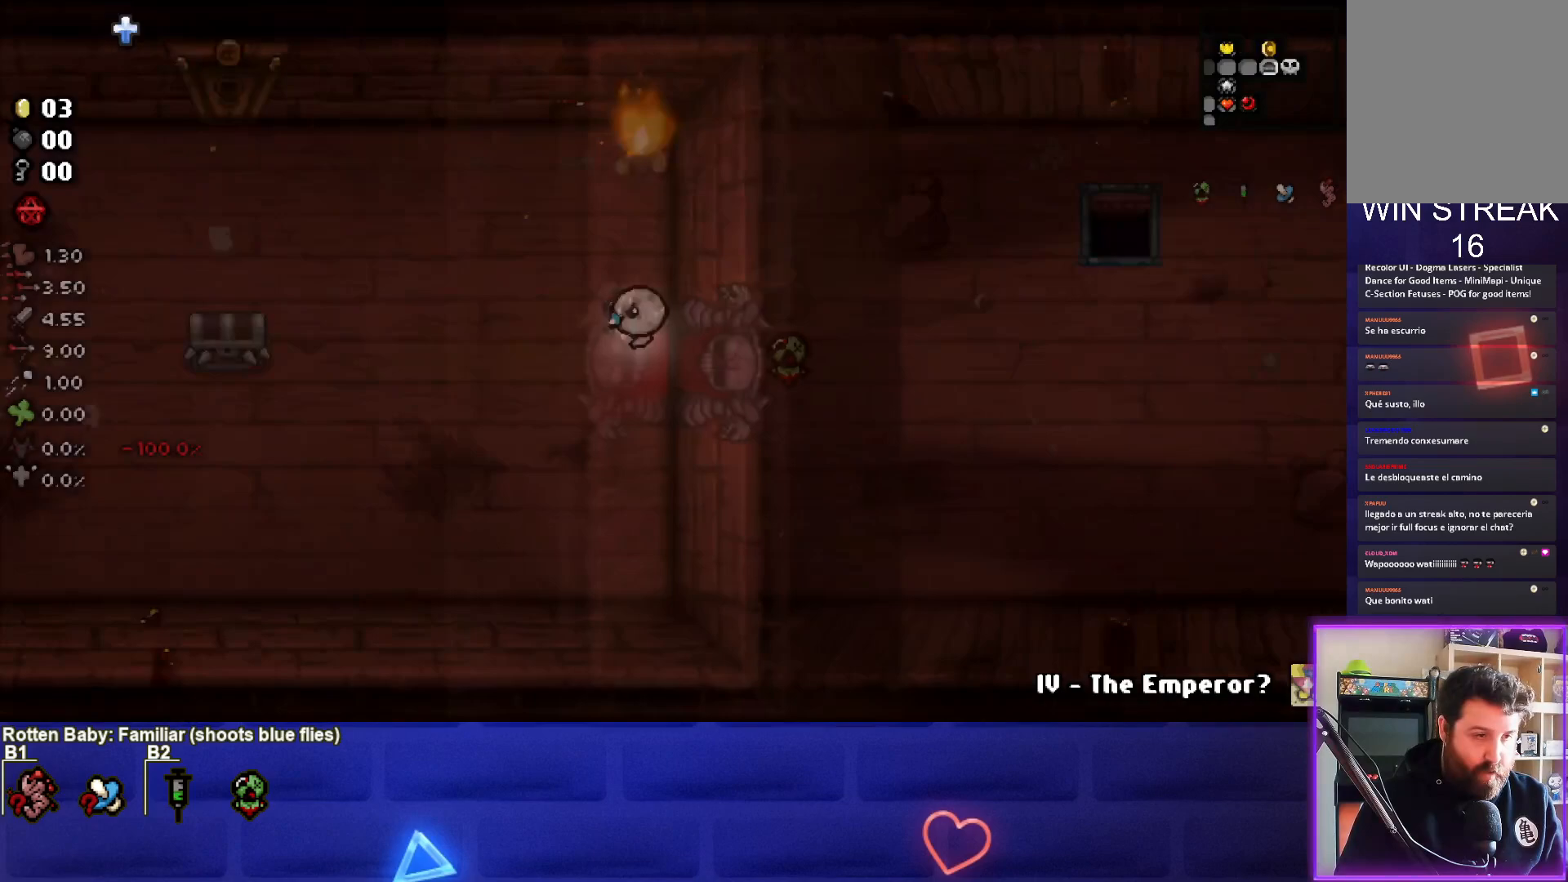
Gameplay with a controller (PlayStation layout); each line is a JSON object with the inputs held at the frame after it. "events" lists button and stick changes between this image and that frame as [ms after this image, input, new state], when the widget could be followed in between.
{"buttons": [], "left_stick": "left", "right_stick": "center", "events": [[383, "left_stick", "left"]]}
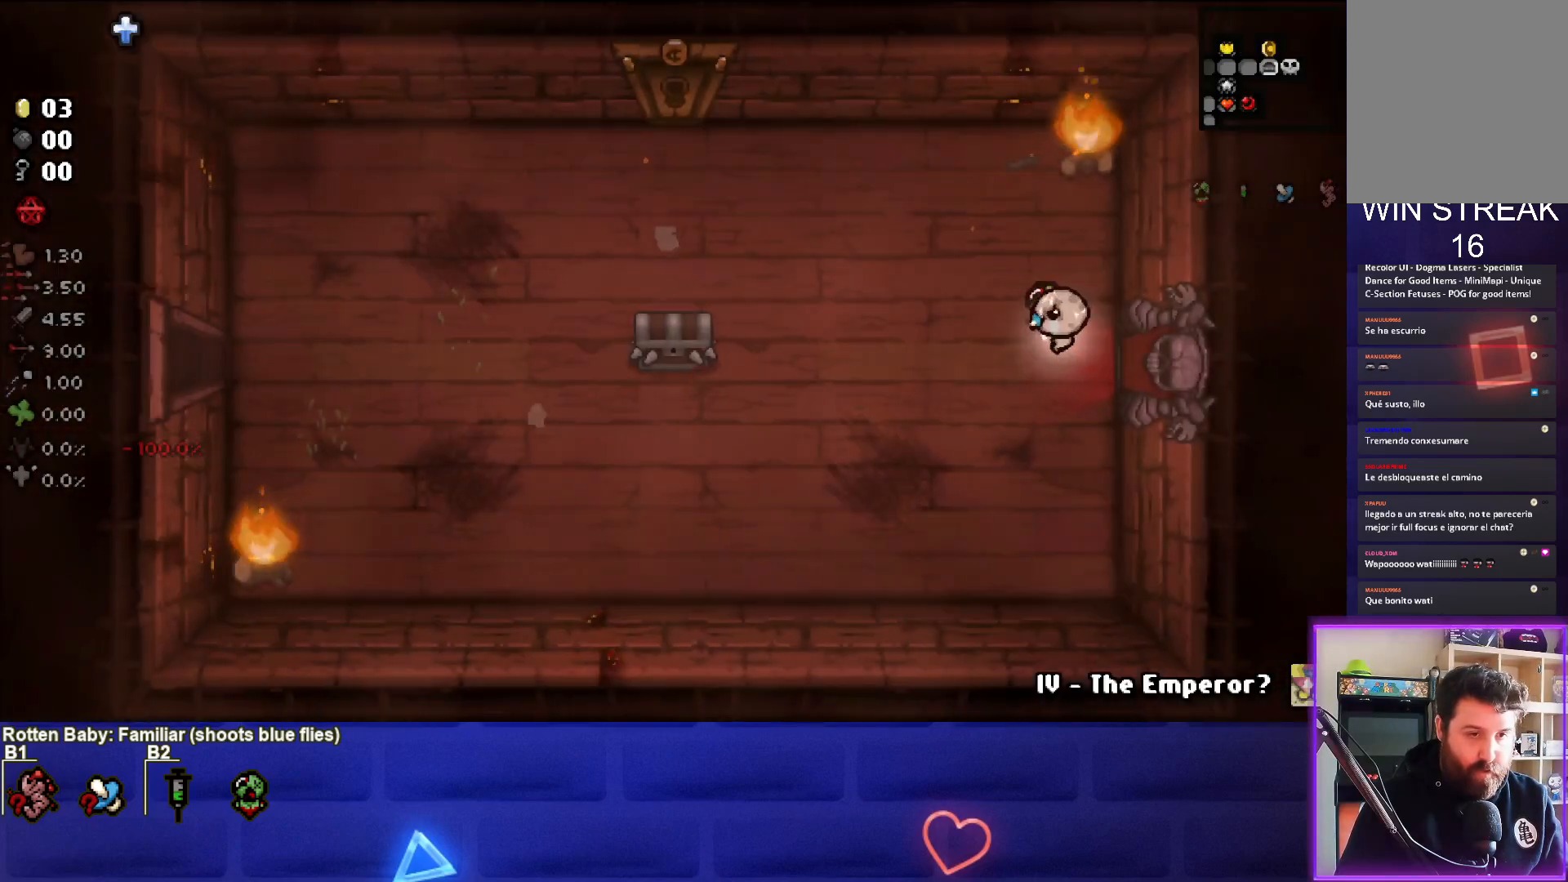
{"buttons": [], "left_stick": "up-left", "right_stick": "center", "events": [[100, "left_stick", "up-left"]]}
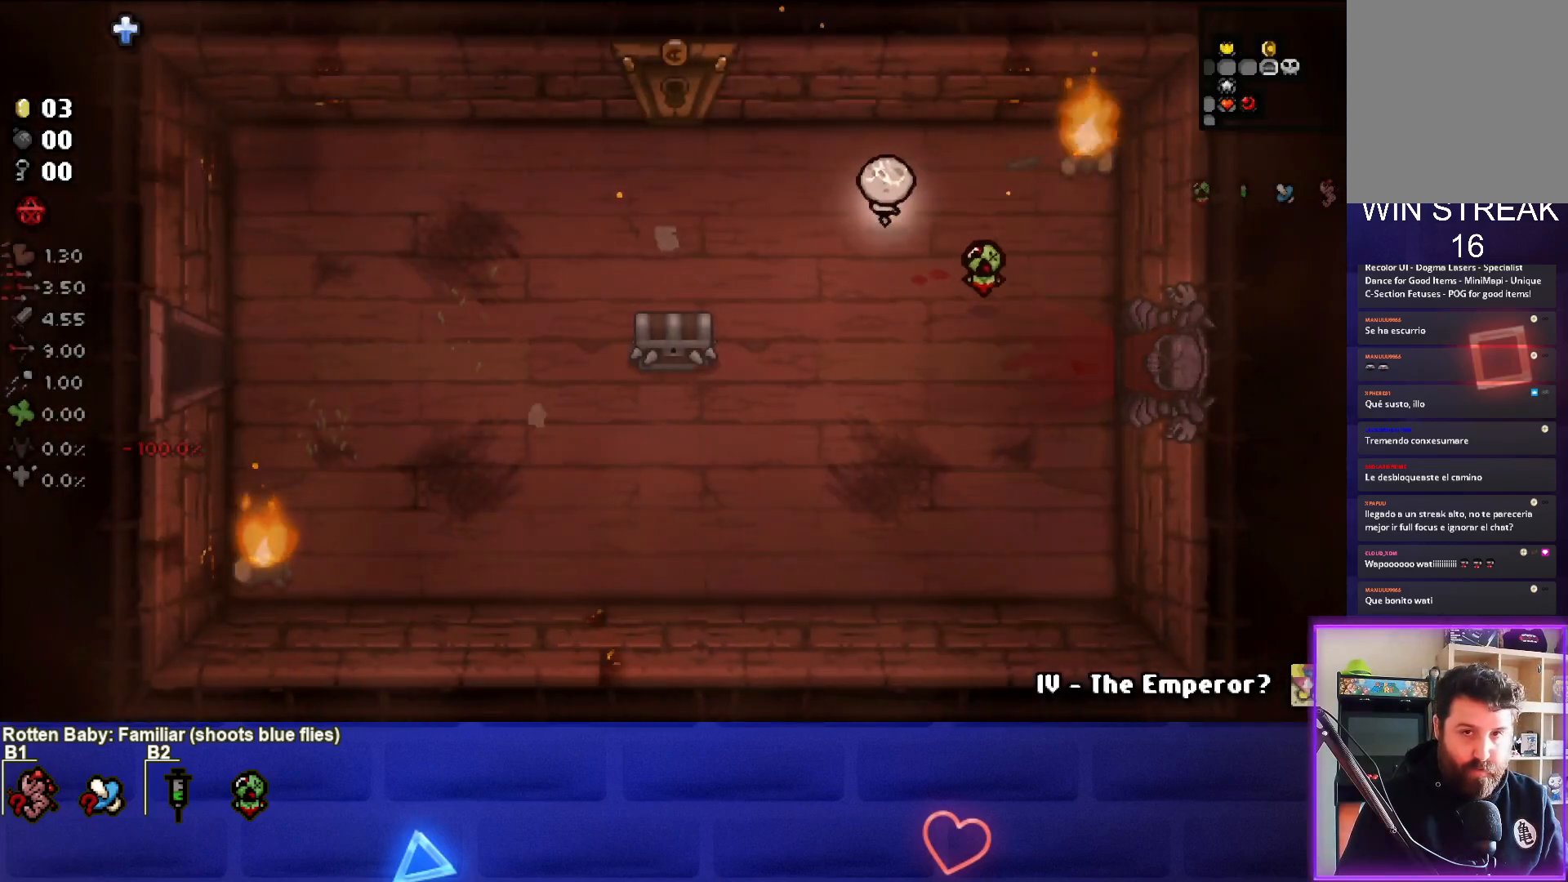
{"buttons": [], "left_stick": "left", "right_stick": "center", "events": [[100, "left_stick", "left"]]}
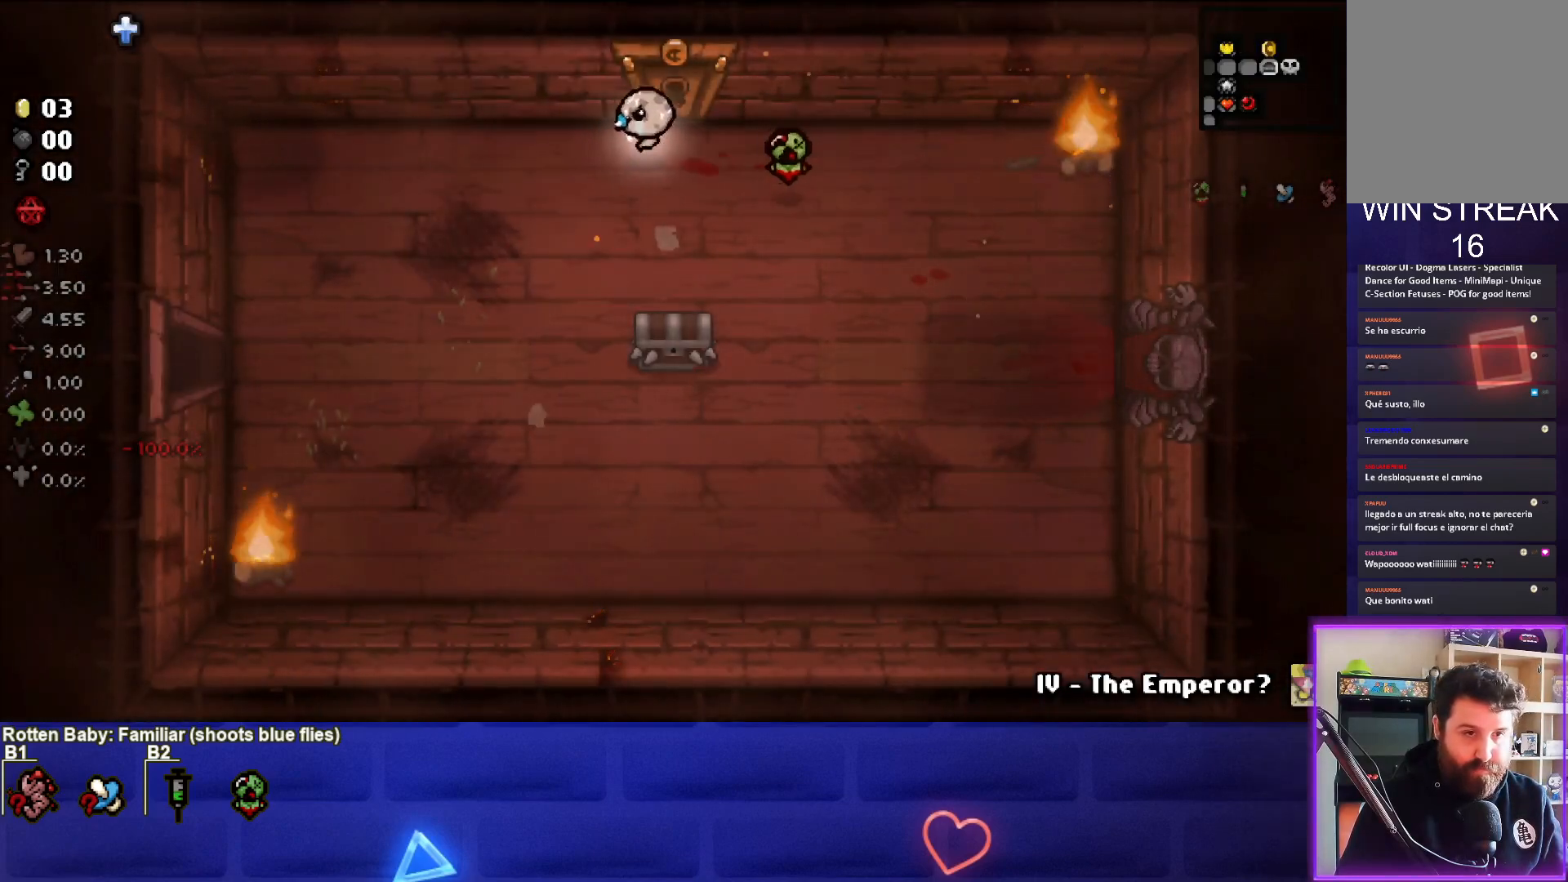
{"buttons": [], "left_stick": "down-left", "right_stick": "center", "events": [[250, "left_stick", "down-left"]]}
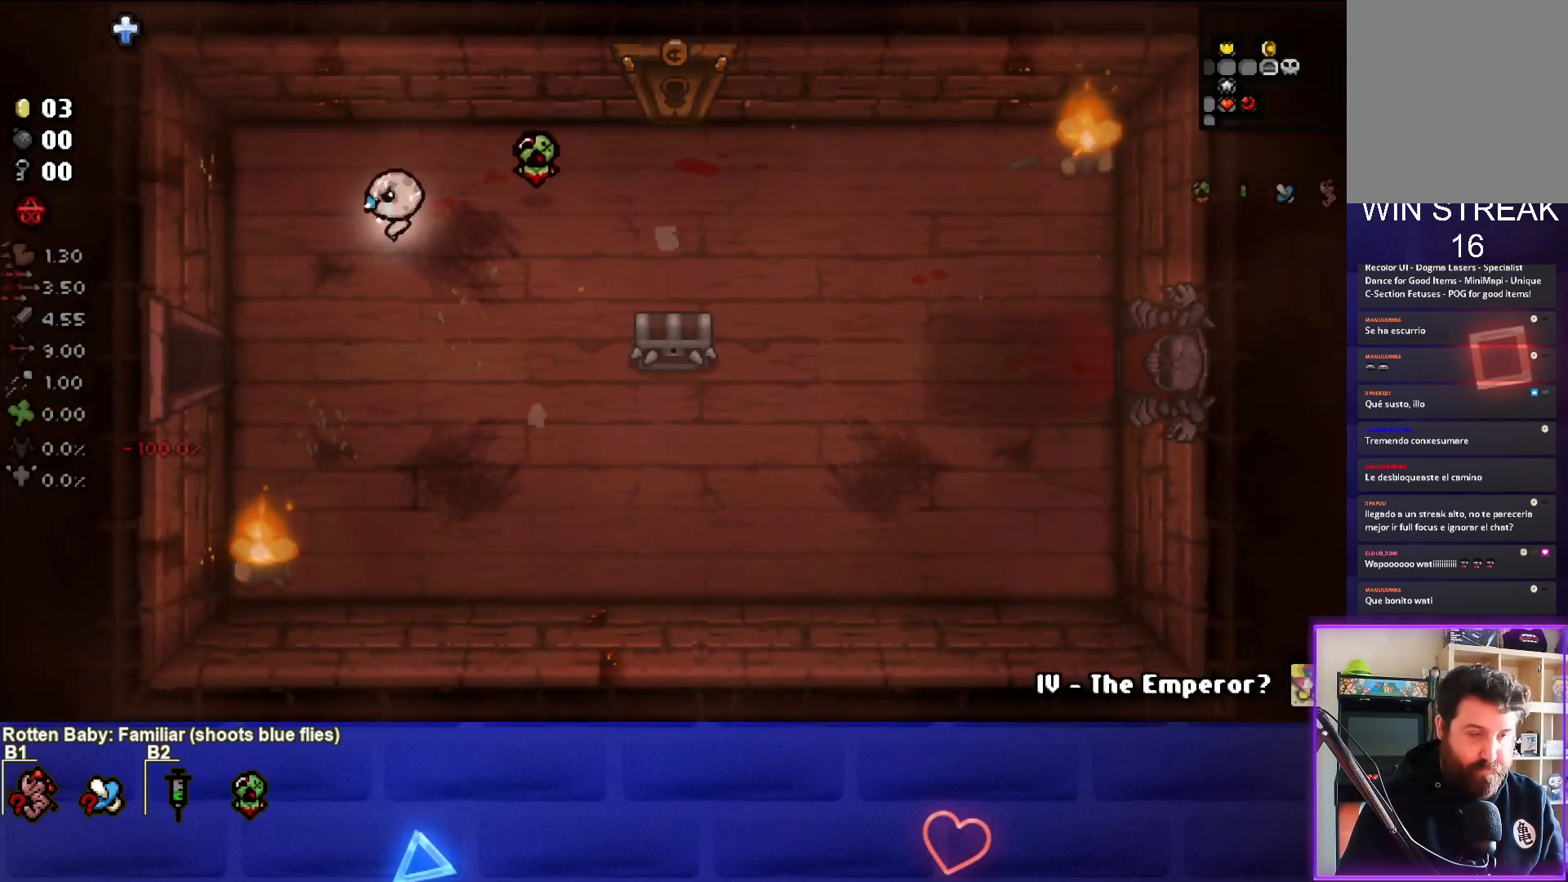
{"buttons": [], "left_stick": "left", "right_stick": "center", "events": [[350, "left_stick", "left"]]}
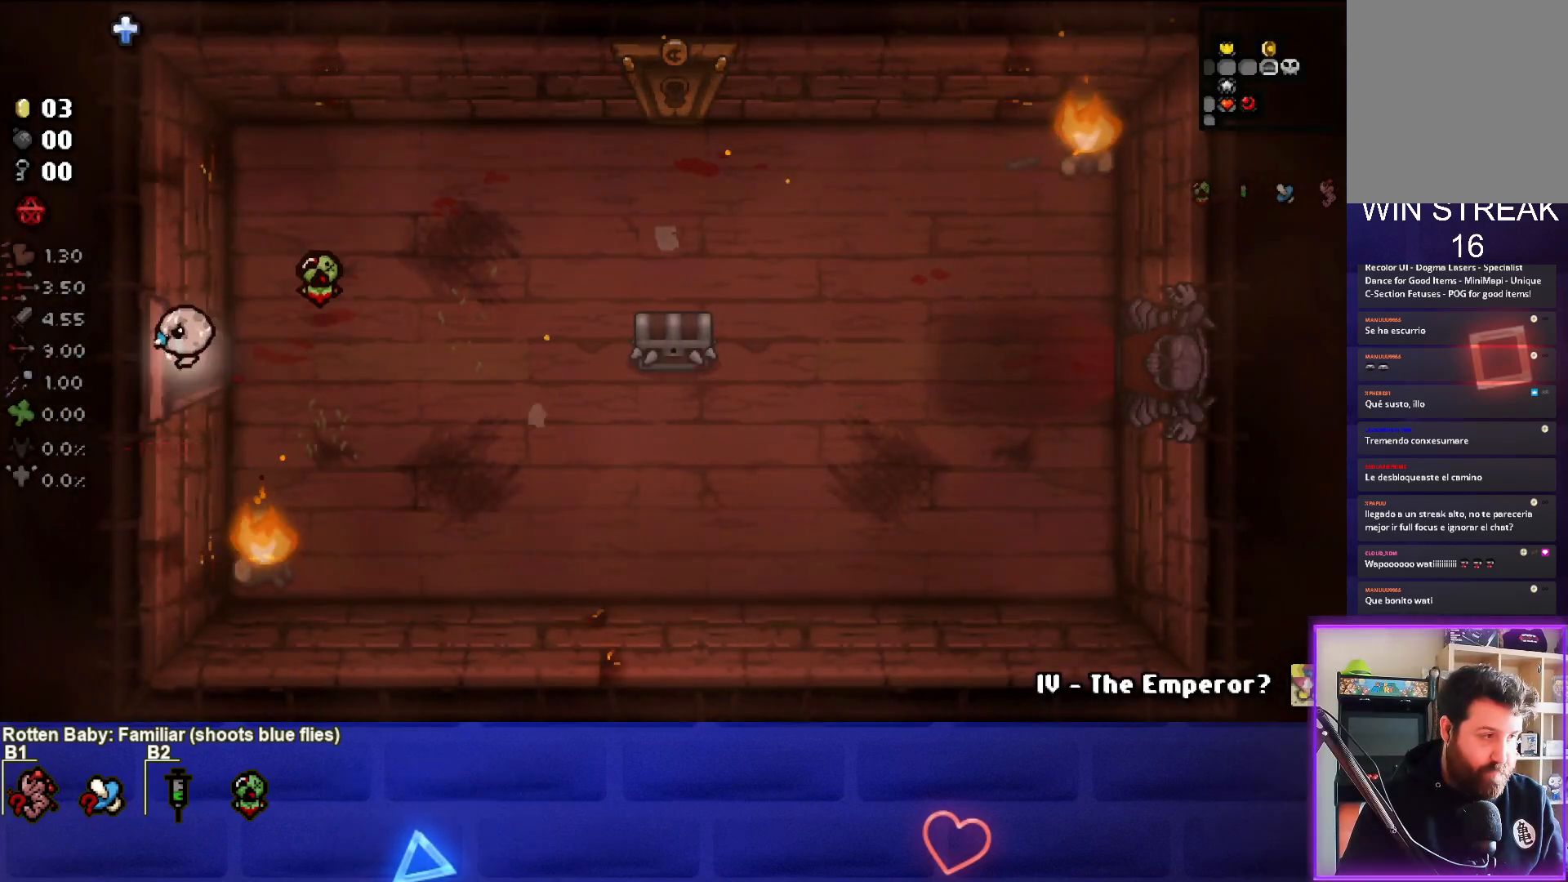
{"buttons": [], "left_stick": "center", "right_stick": "center", "events": [[67, "left_stick", "center"]]}
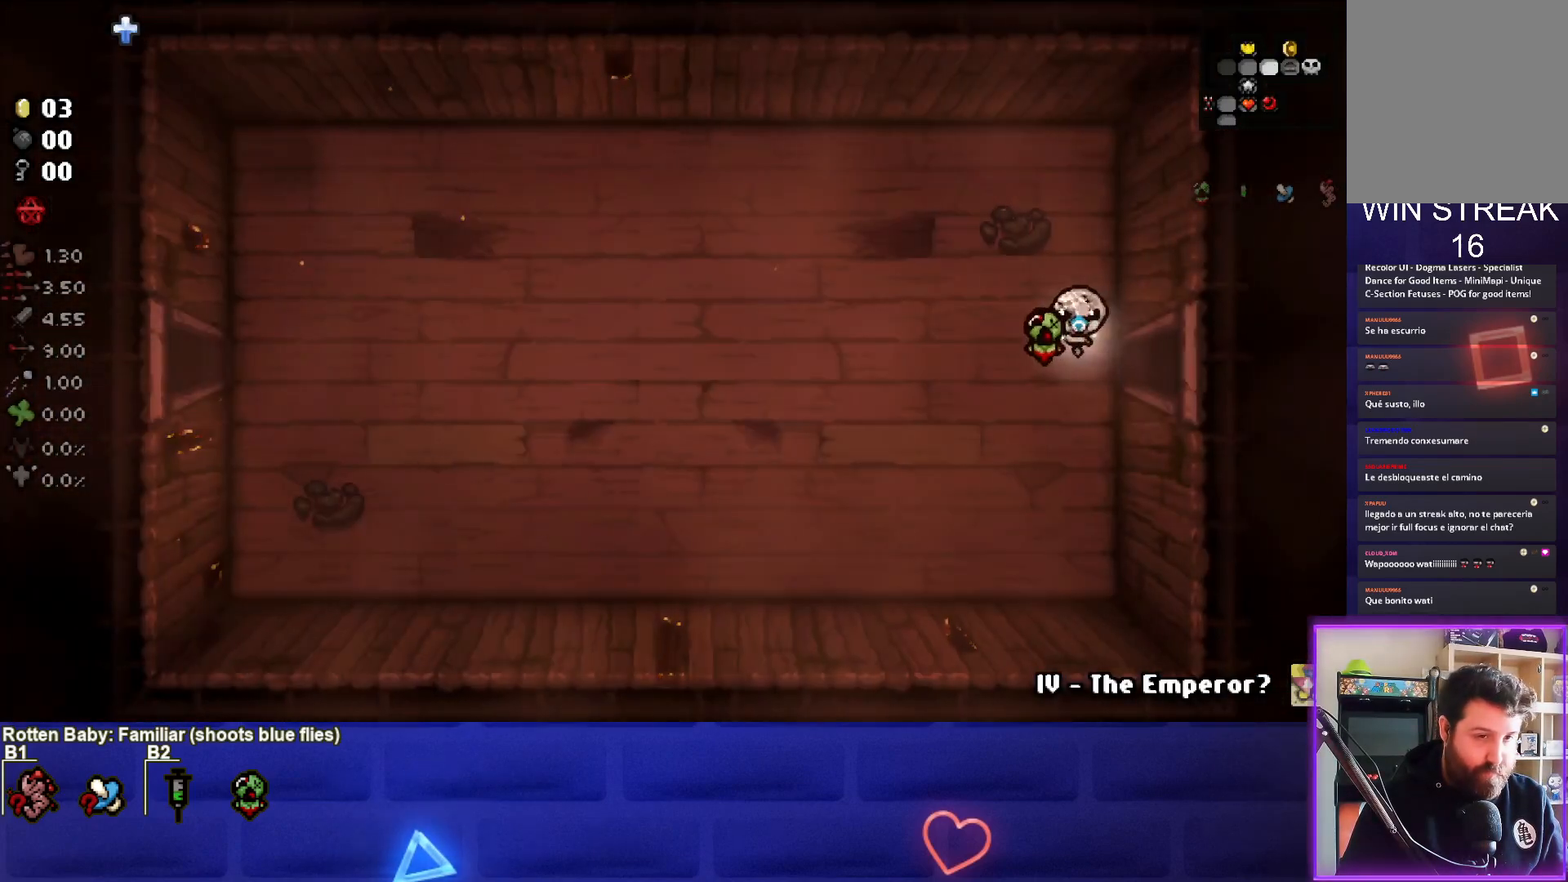
{"buttons": ["SQUARE"], "left_stick": "left", "right_stick": "center", "events": [[133, "left_stick", "left"], [450, "SQUARE", "down"]]}
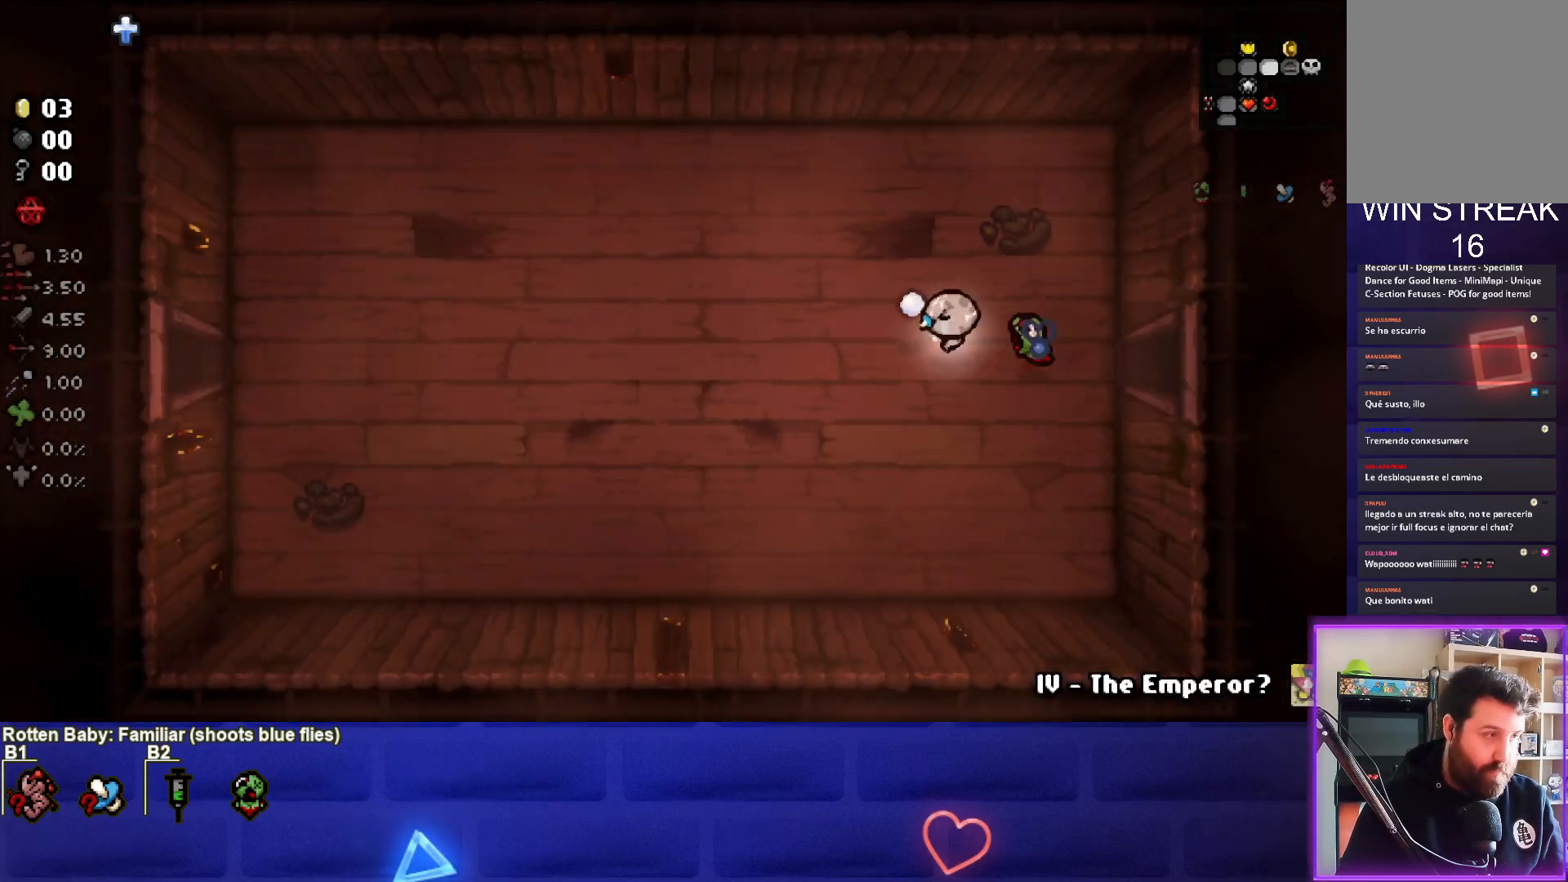
{"buttons": [], "left_stick": "left", "right_stick": "center", "events": [[117, "SQUARE", "up"], [167, "SQUARE", "down"], [250, "left_stick", "center"], [283, "SQUARE", "up"], [350, "SQUARE", "down"], [350, "left_stick", "left"], [467, "SQUARE", "up"]]}
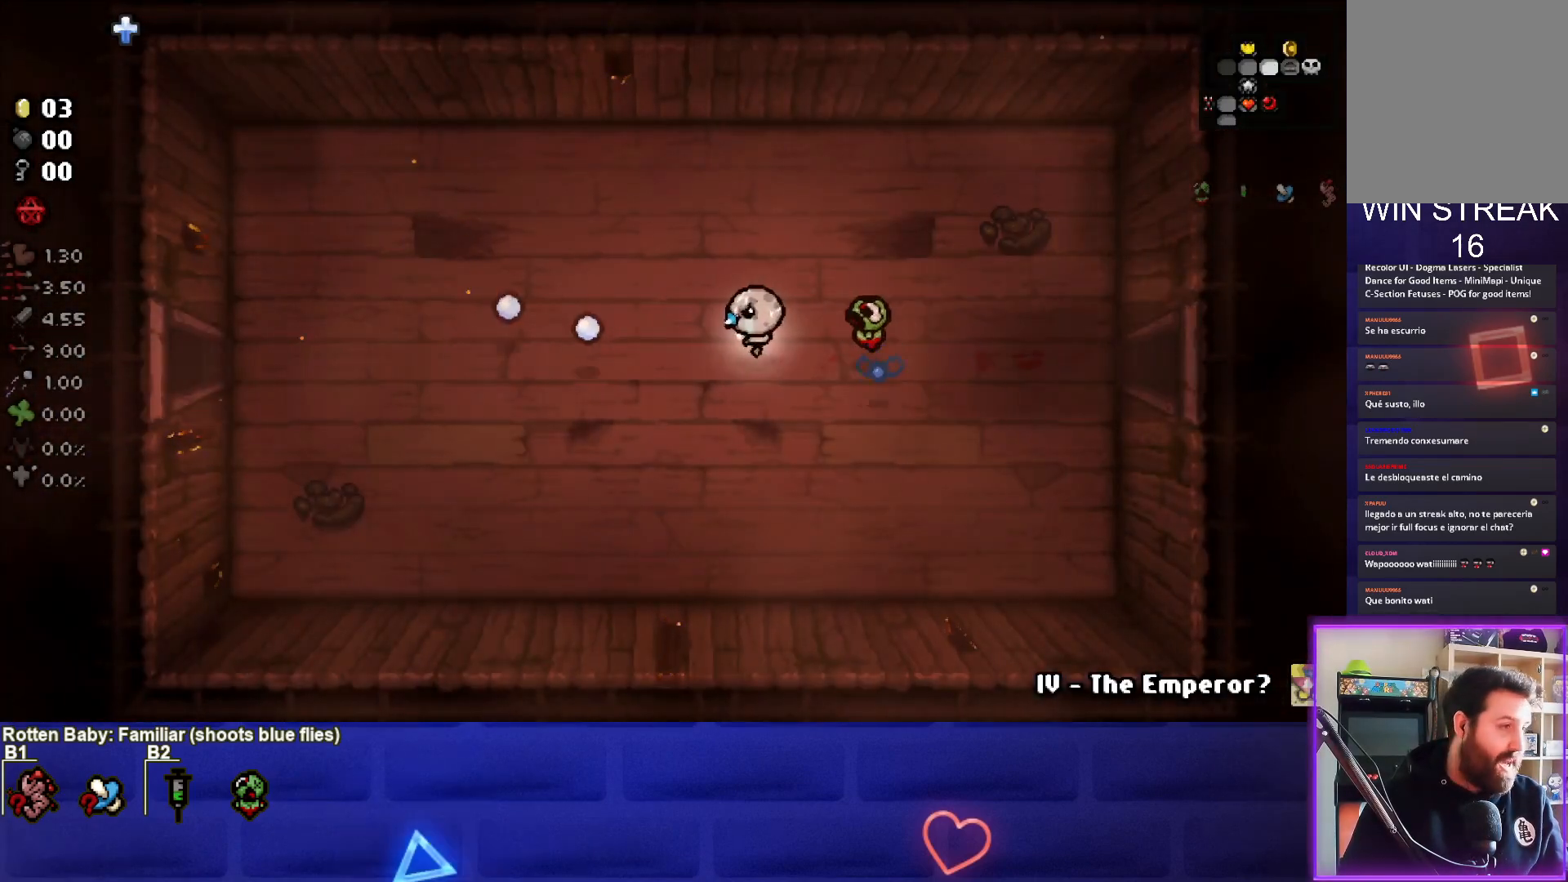
{"buttons": [], "left_stick": "center", "right_stick": "center", "events": [[17, "left_stick", "center"]]}
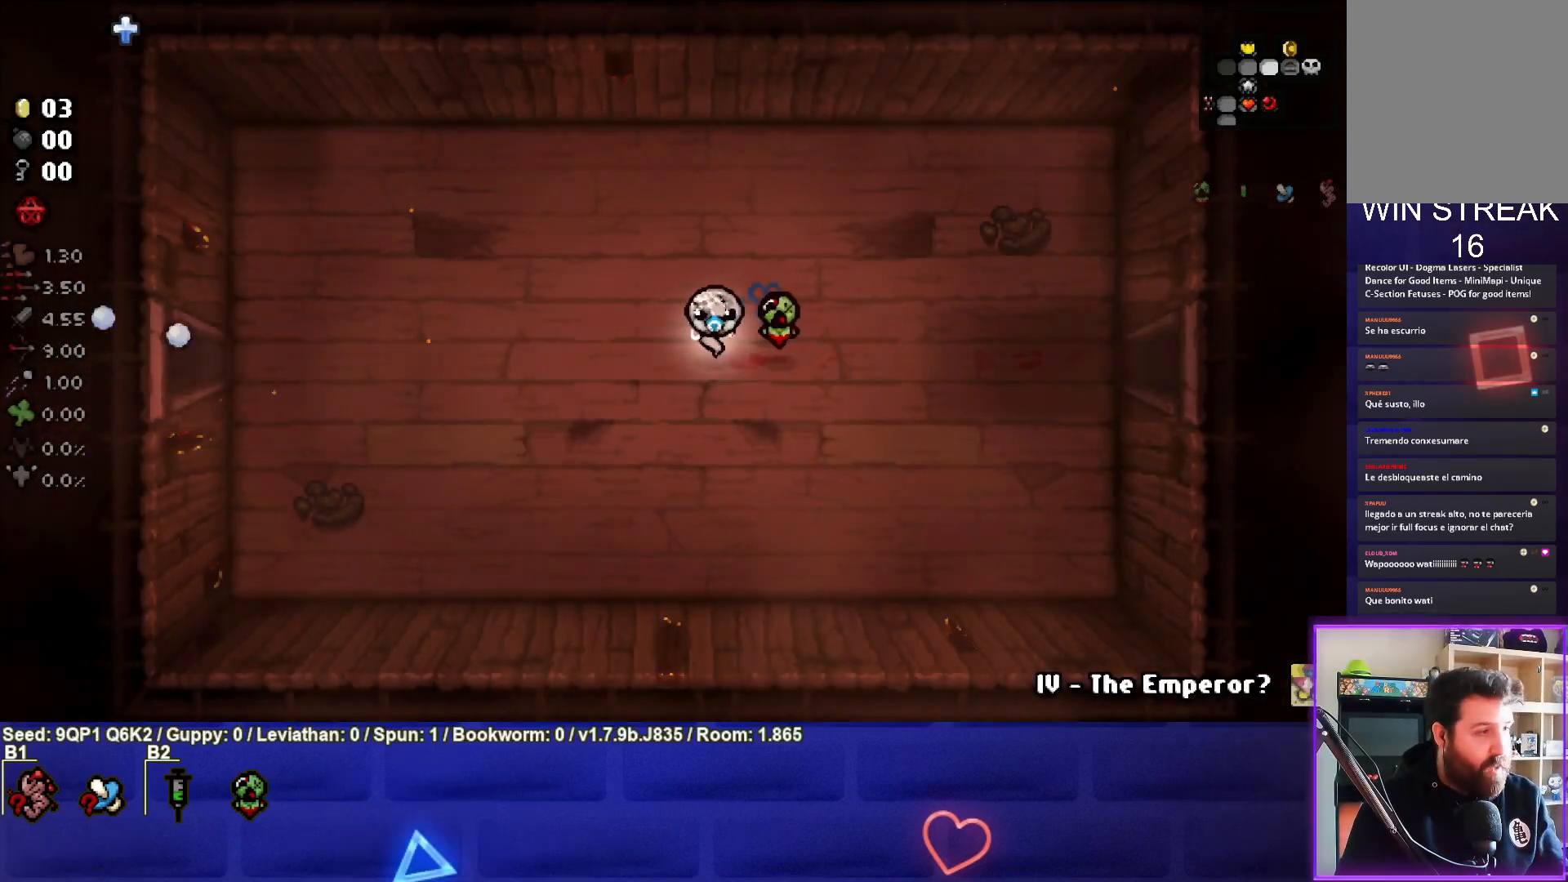
{"buttons": [], "left_stick": "center", "right_stick": "center", "events": []}
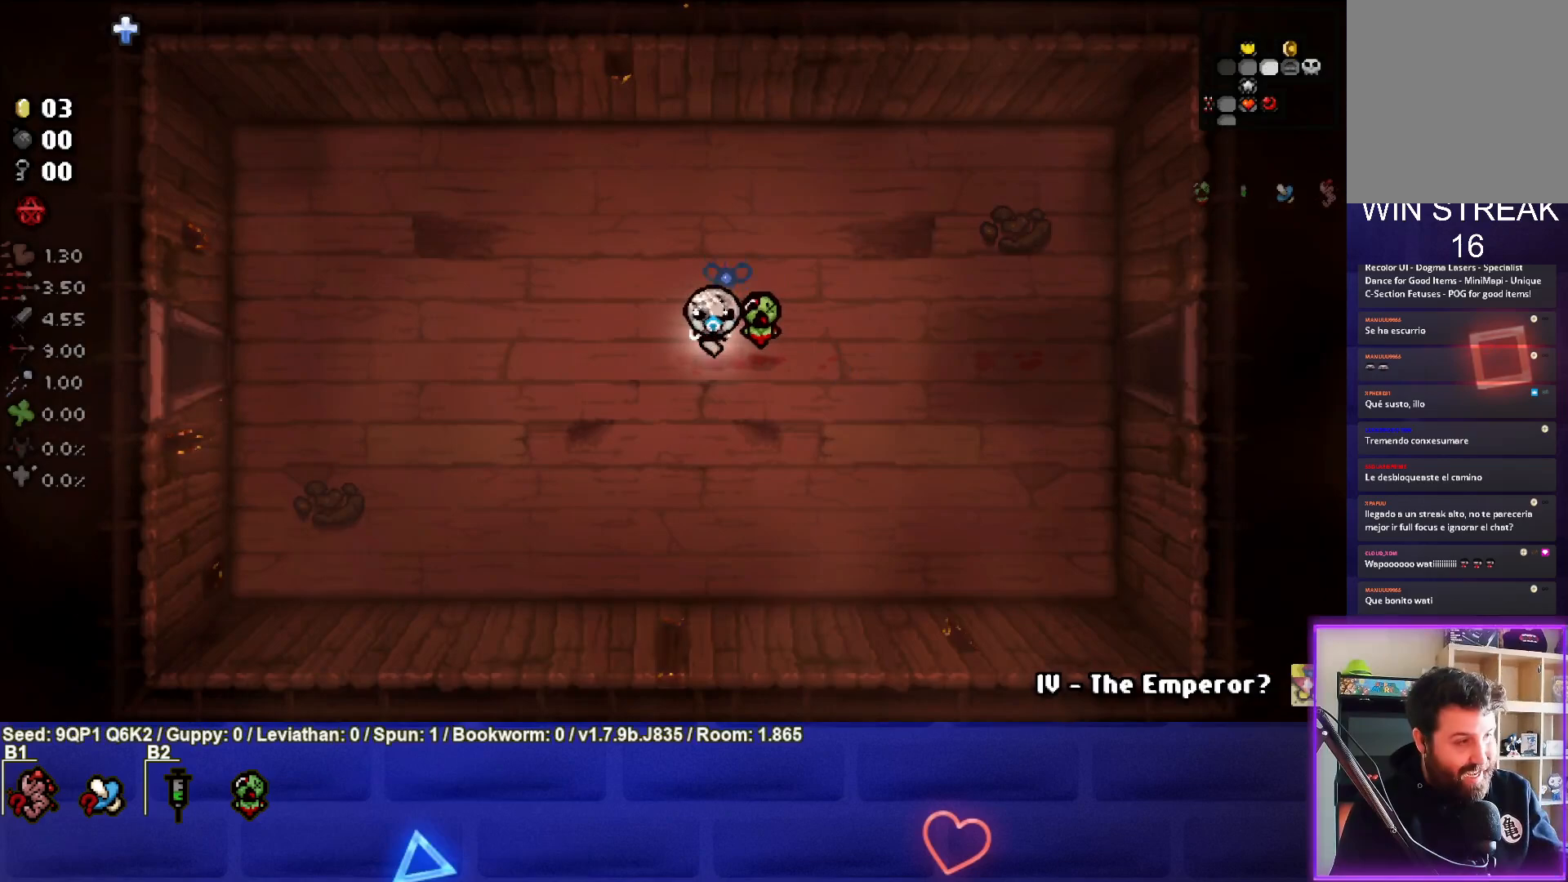
{"buttons": [], "left_stick": "center", "right_stick": "center", "events": []}
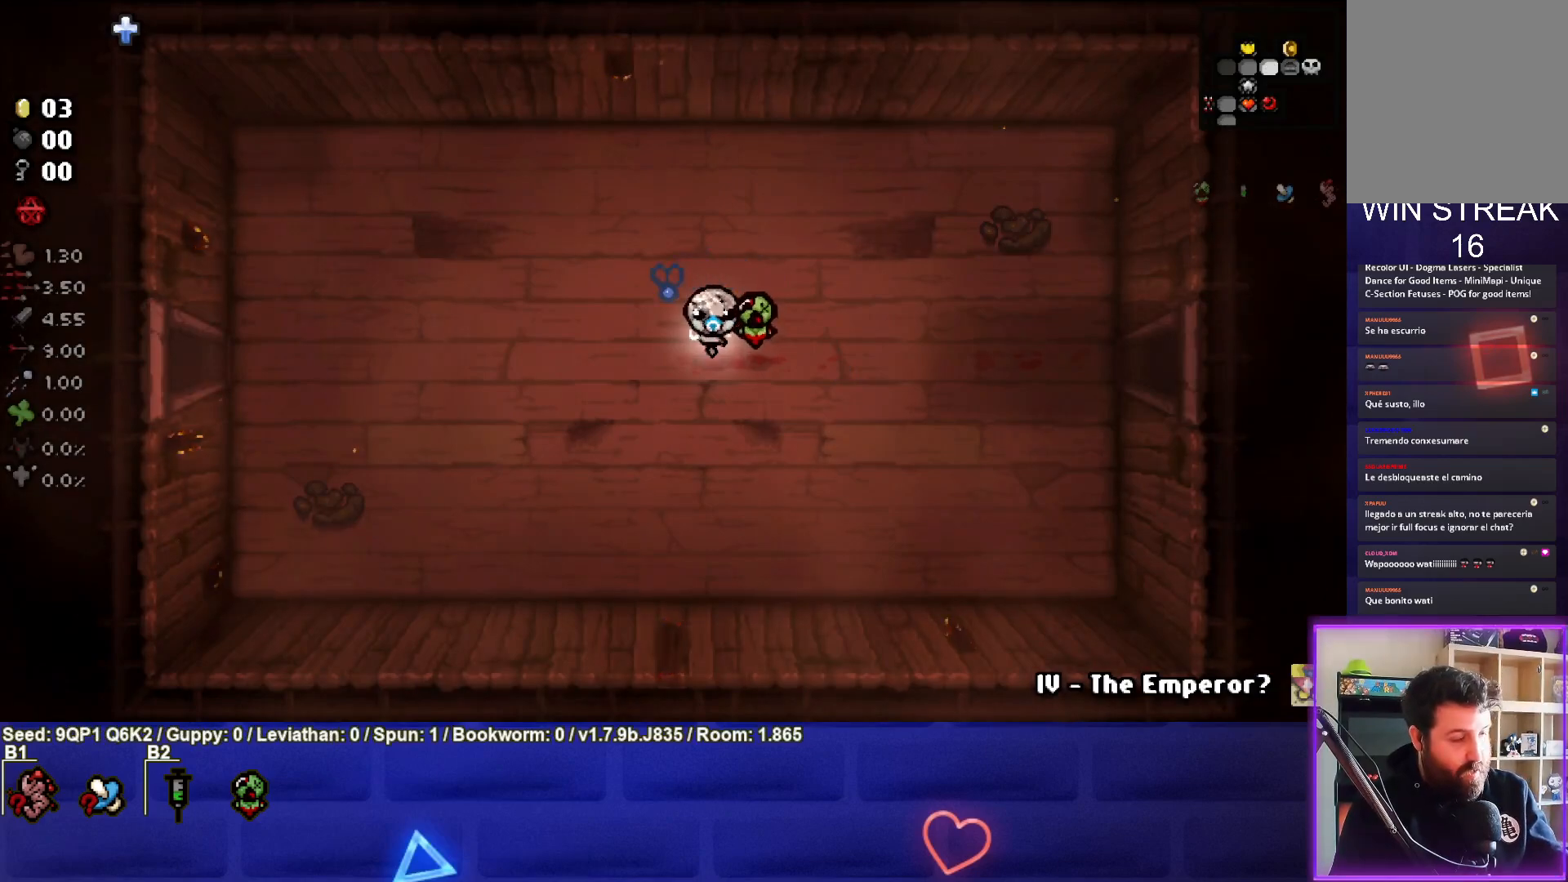
{"buttons": [], "left_stick": "center", "right_stick": "center", "events": []}
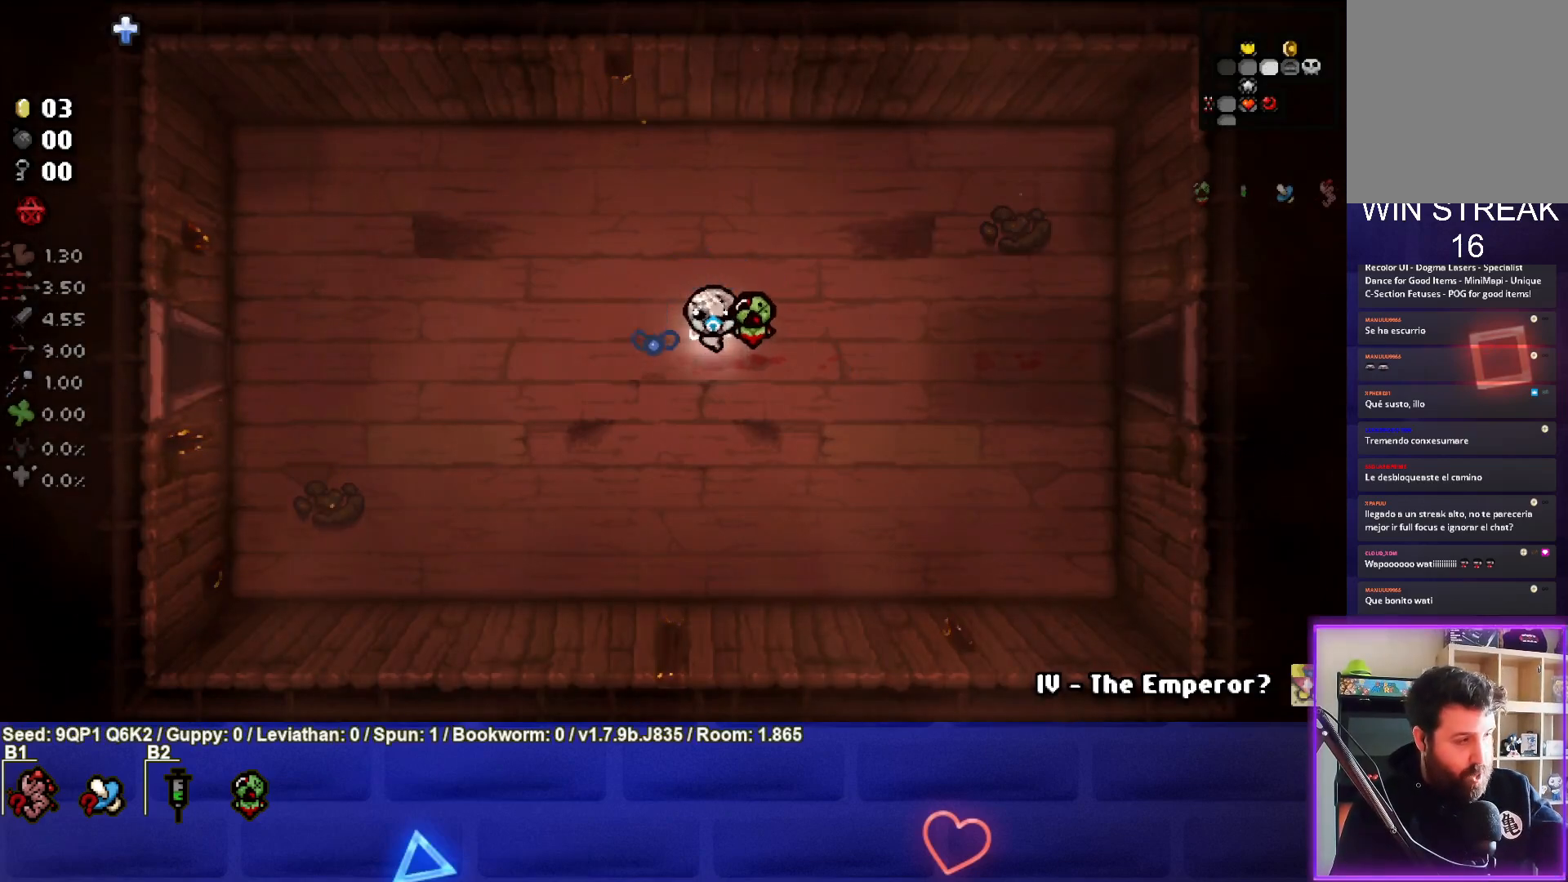
{"buttons": [], "left_stick": "center", "right_stick": "center", "events": []}
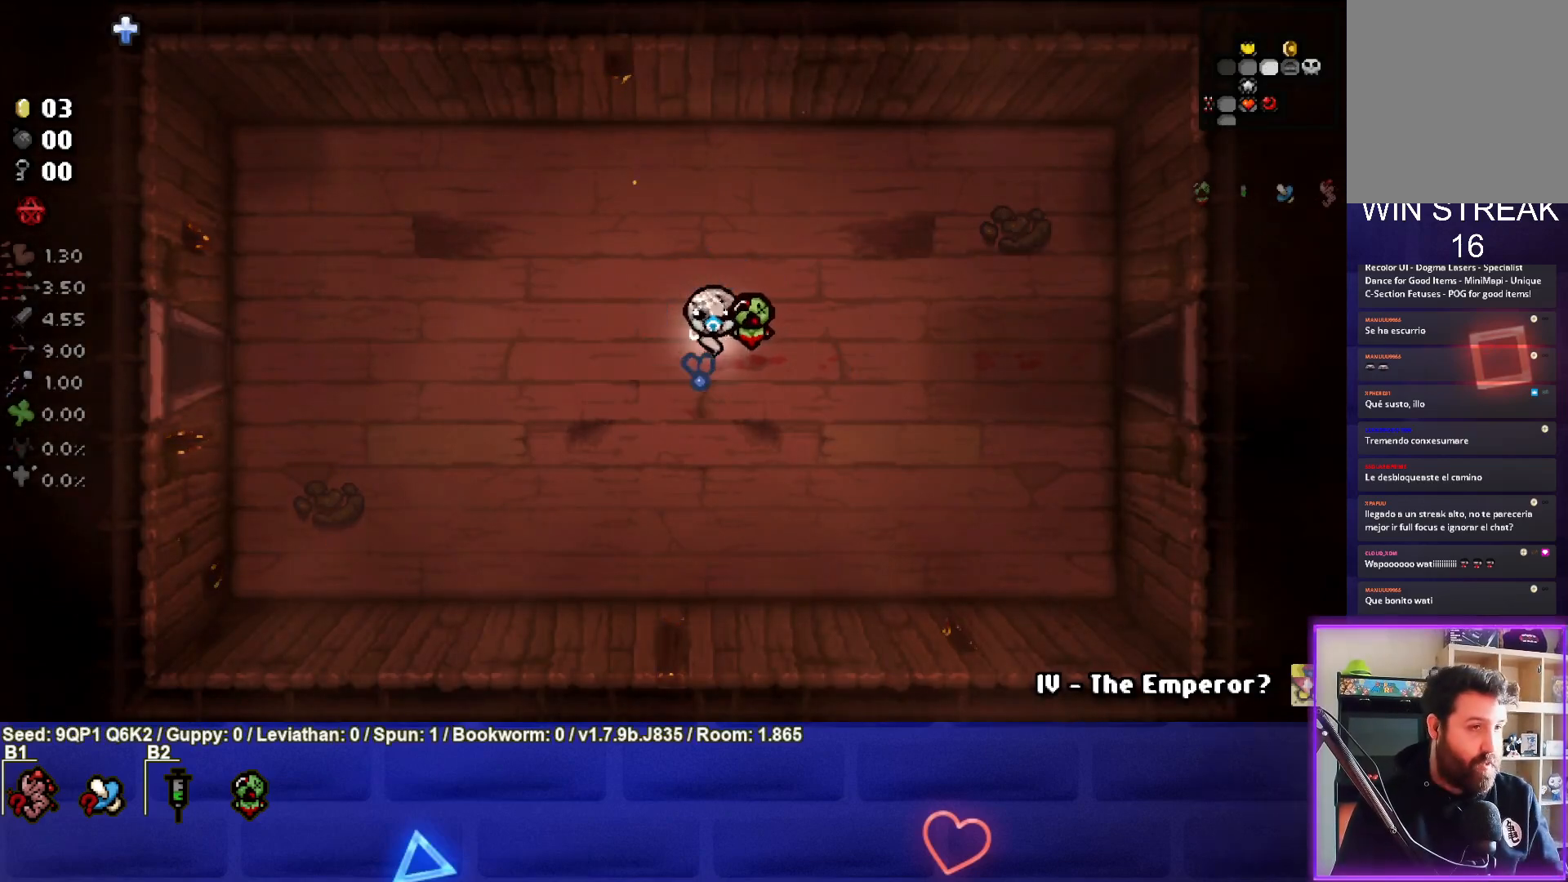
{"buttons": [], "left_stick": "left", "right_stick": "center", "events": [[83, "left_stick", "left"]]}
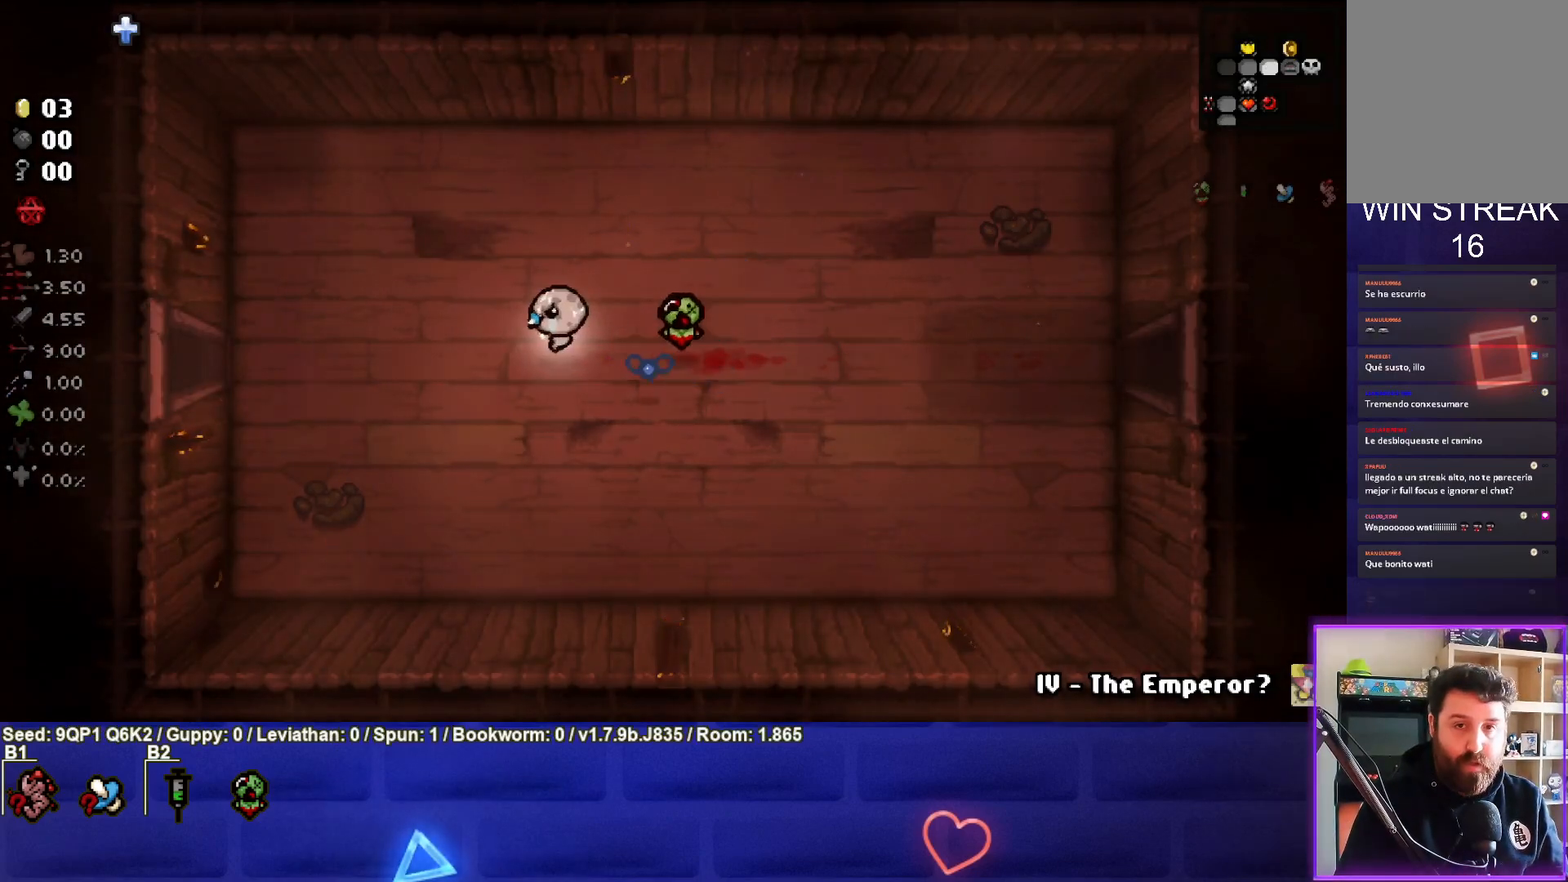
{"buttons": [], "left_stick": "left", "right_stick": "center", "events": []}
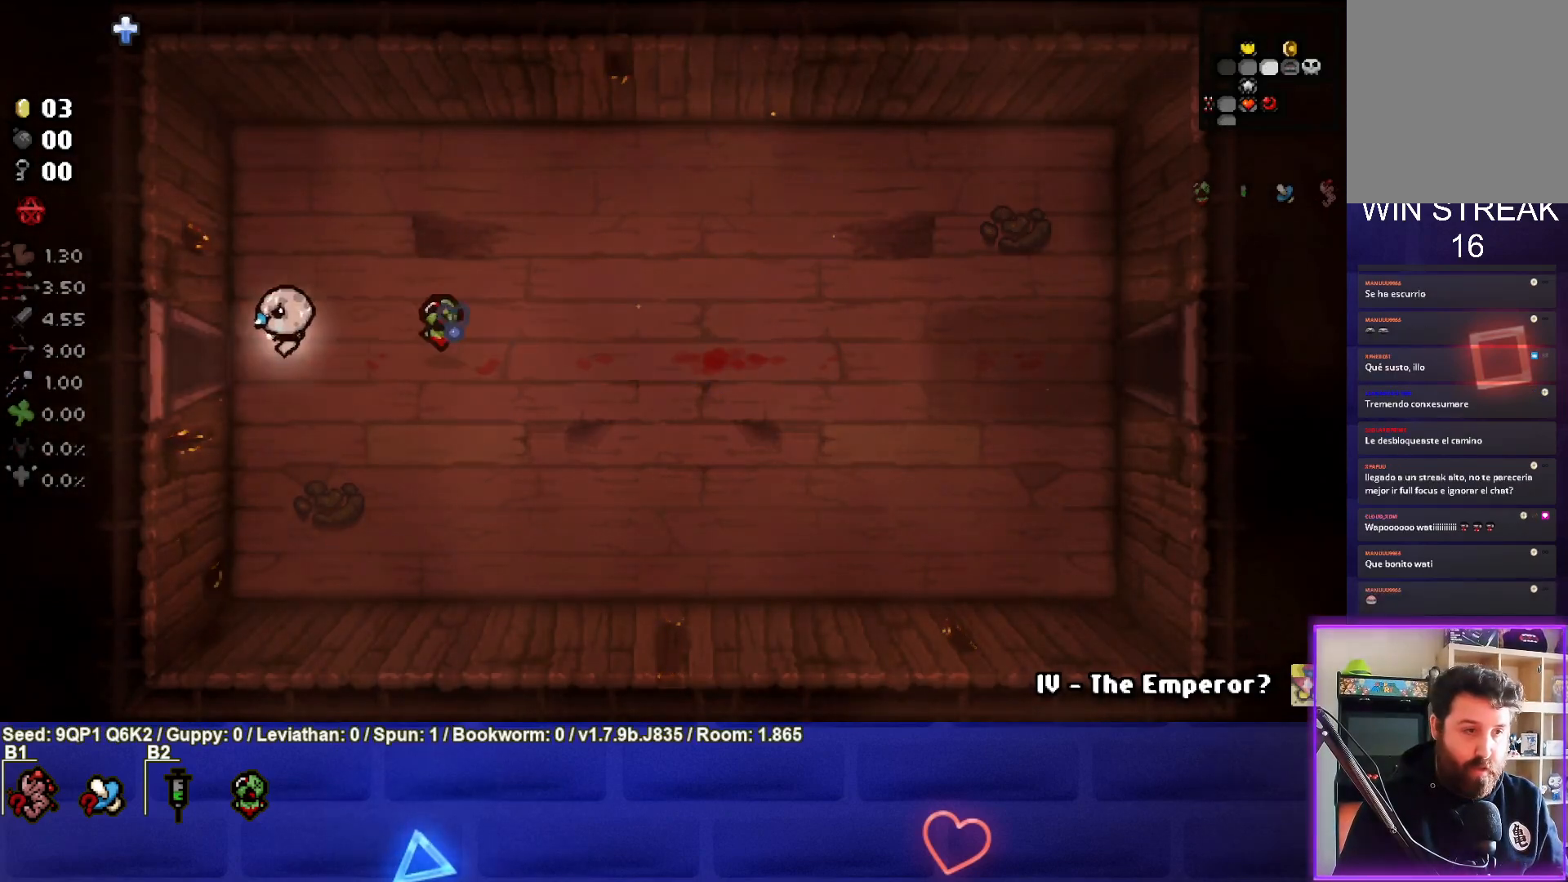
{"buttons": [], "left_stick": "center", "right_stick": "center", "events": [[300, "left_stick", "center"]]}
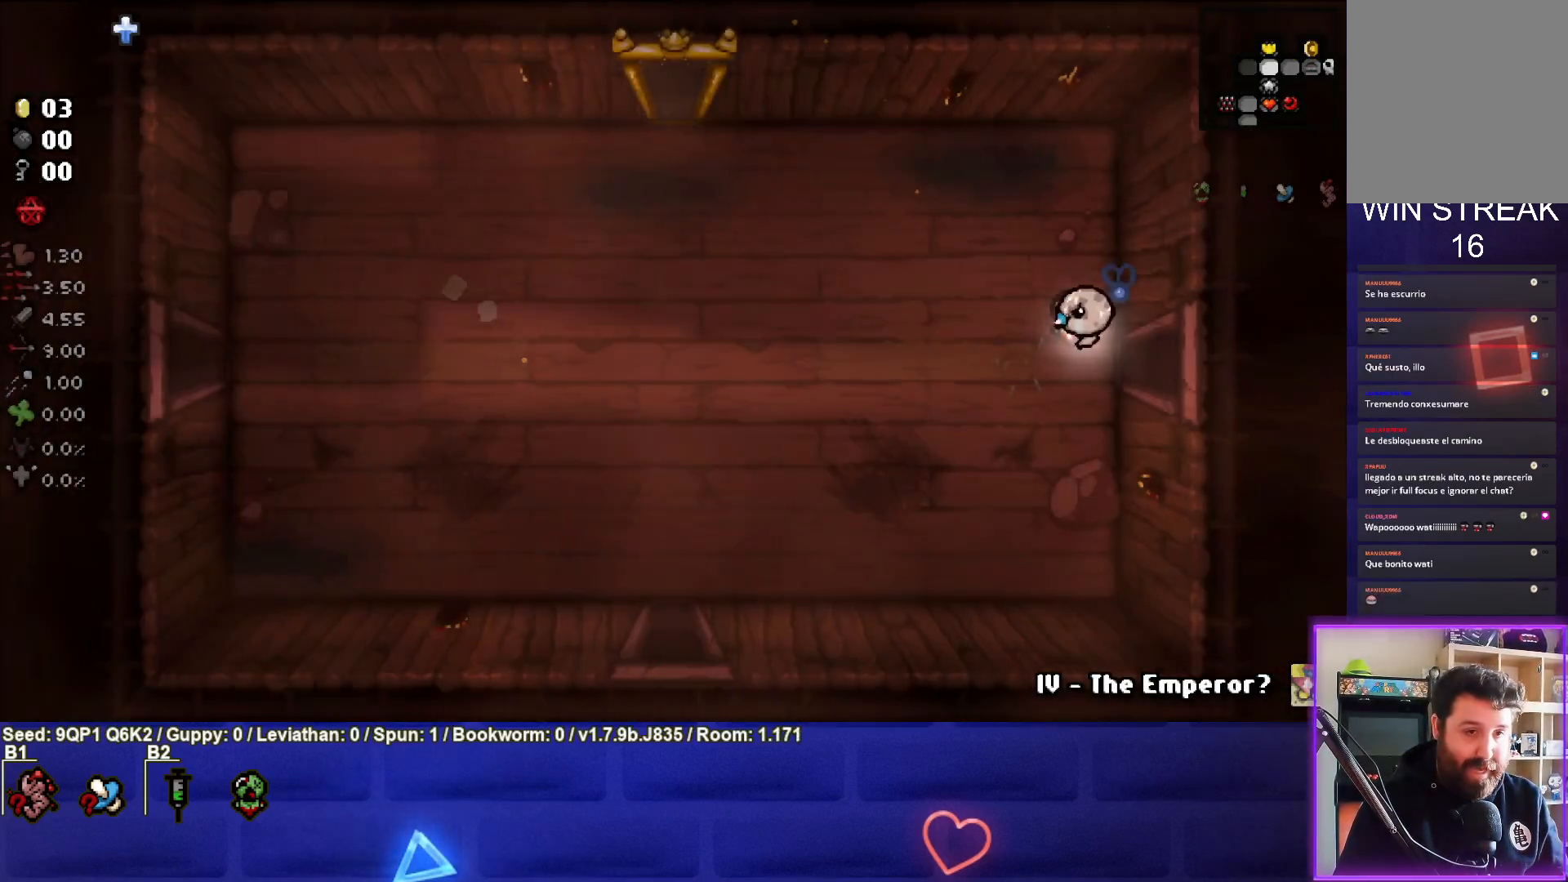
{"buttons": [], "left_stick": "left", "right_stick": "center", "events": [[200, "left_stick", "left"]]}
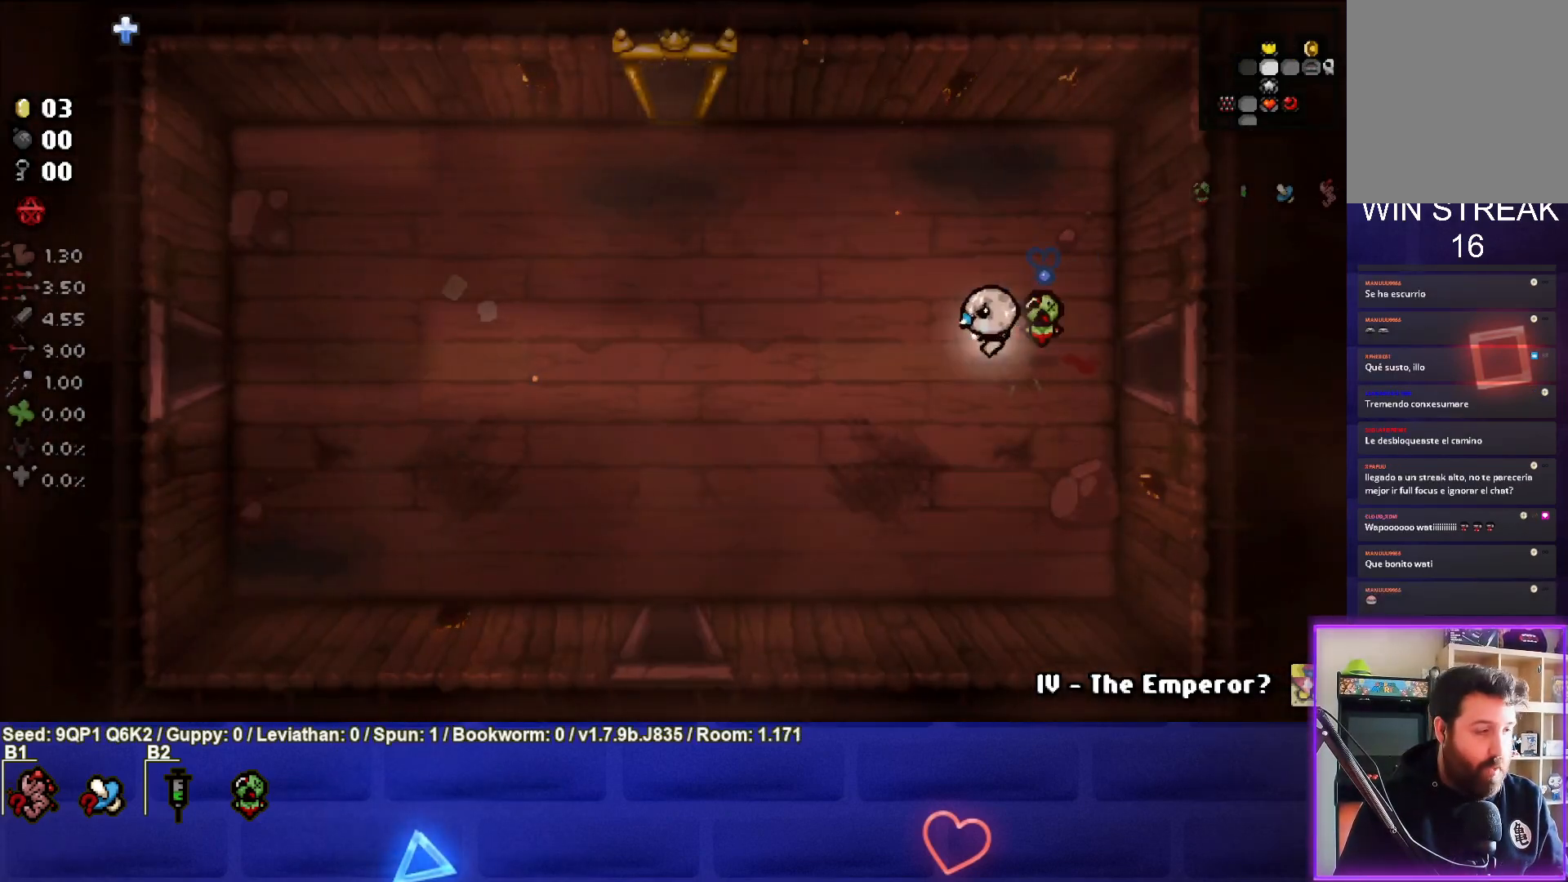
{"buttons": [], "left_stick": "down-left", "right_stick": "center", "events": [[67, "left_stick", "down-left"]]}
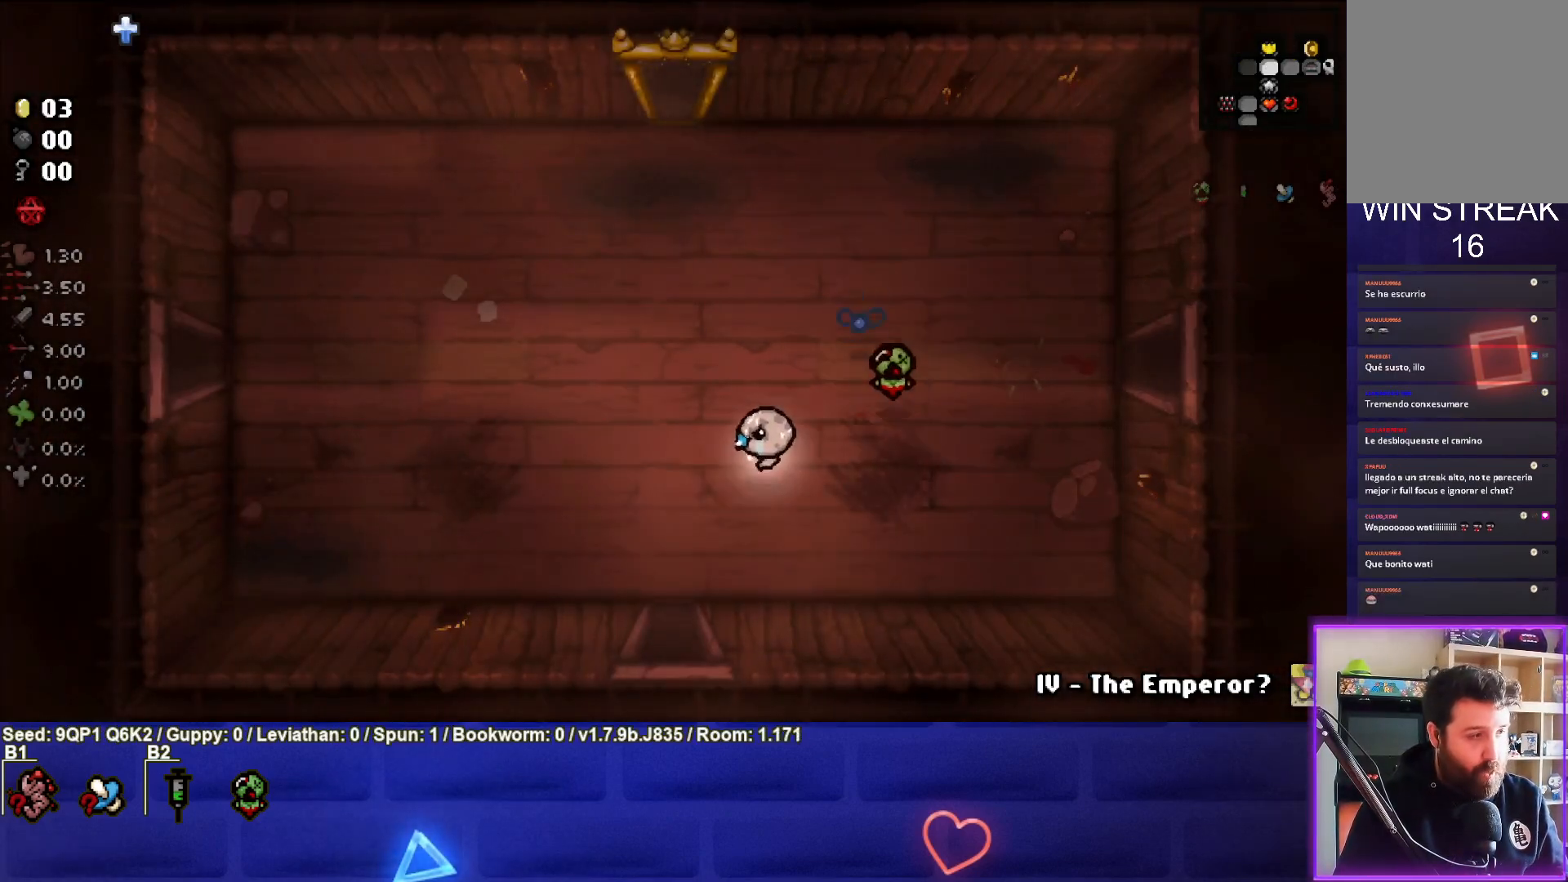
{"buttons": [], "left_stick": "down", "right_stick": "center", "events": [[183, "left_stick", "down"]]}
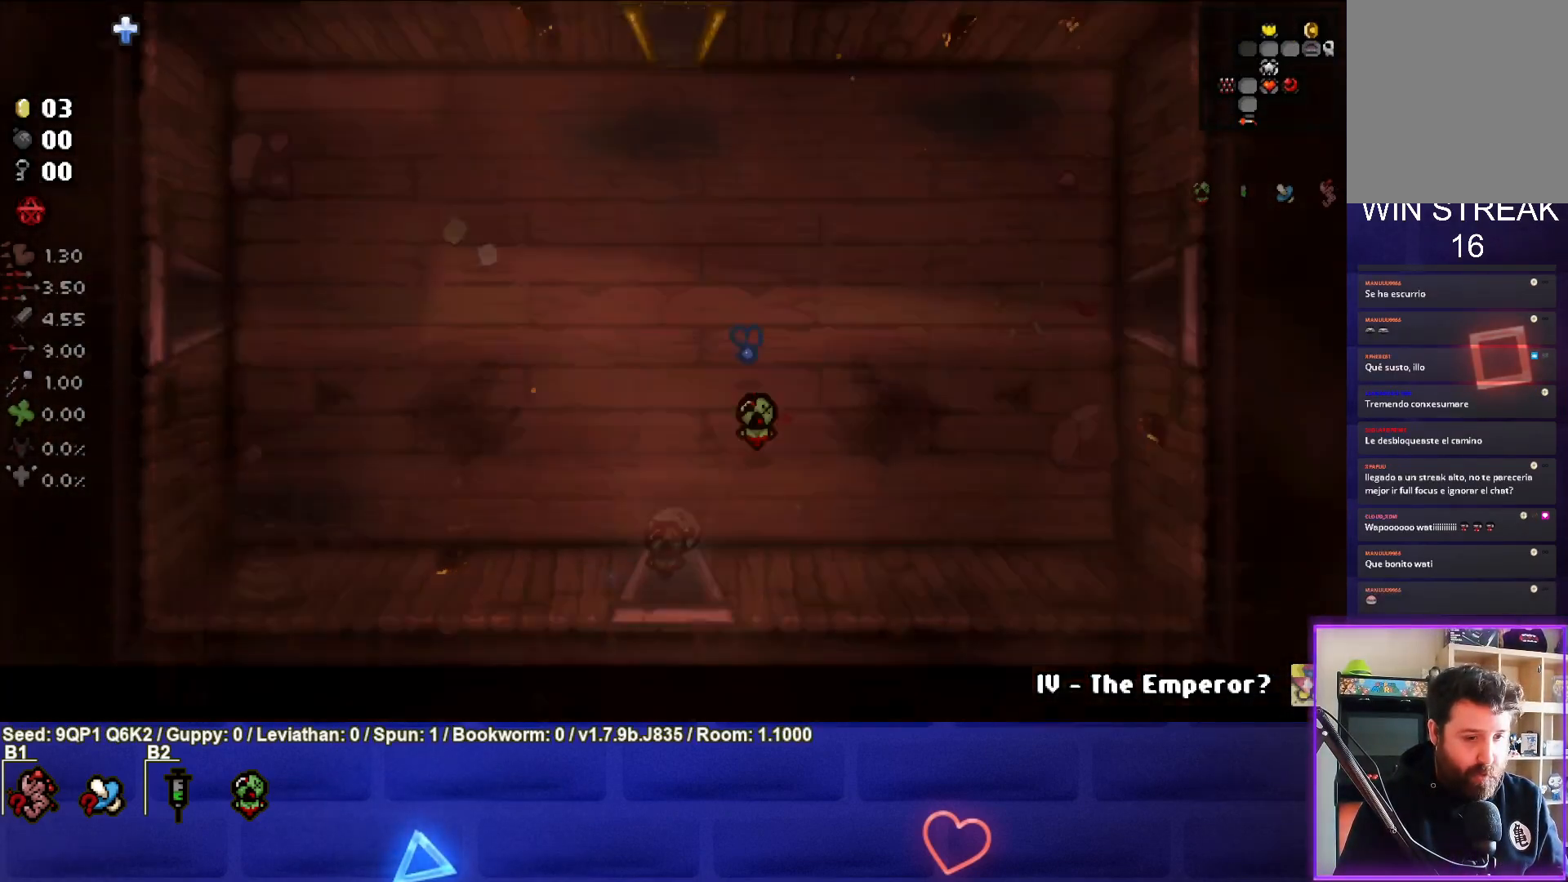
{"buttons": [], "left_stick": "center", "right_stick": "down", "events": [[33, "left_stick", "center"], [400, "right_stick", "down"]]}
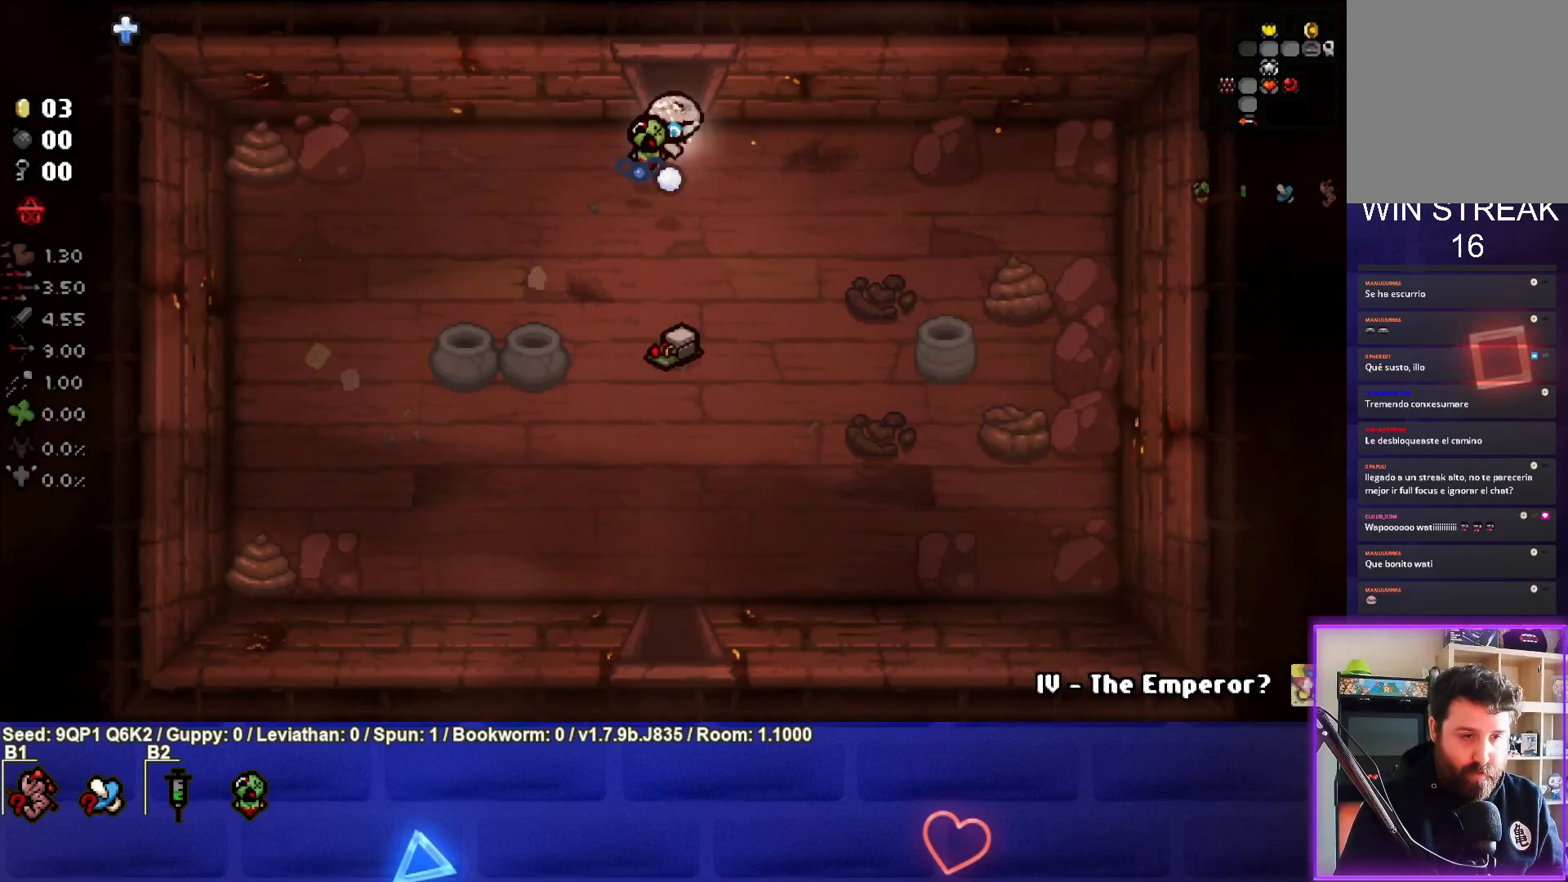
{"buttons": [], "left_stick": "down", "right_stick": "center", "events": [[50, "left_stick", "down-left"], [100, "right_stick", "center"], [467, "left_stick", "down"]]}
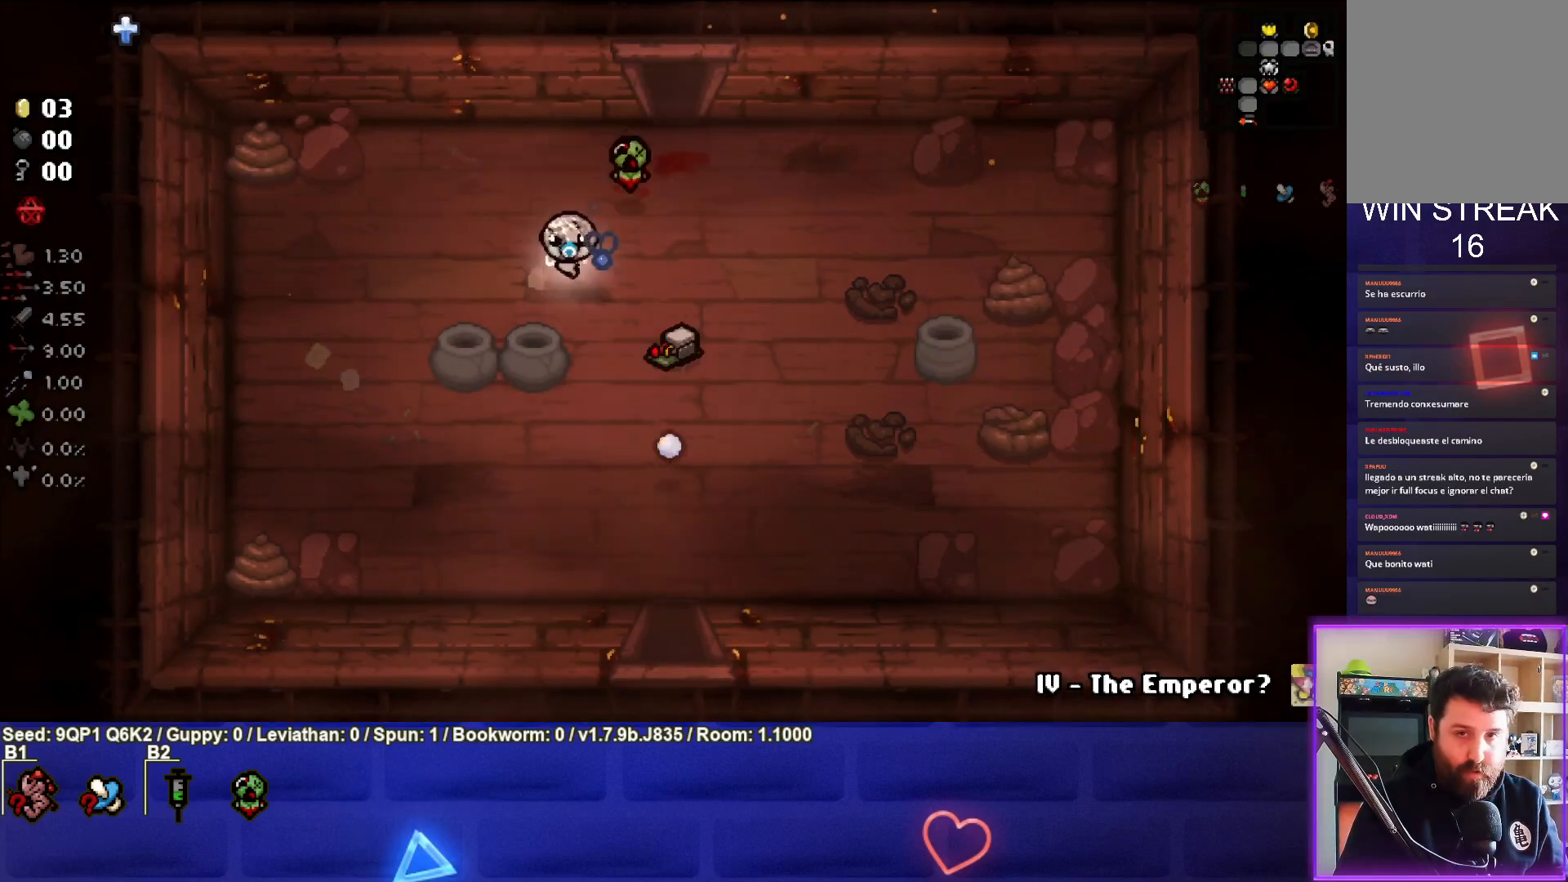
{"buttons": [], "left_stick": "down-right", "right_stick": "center", "events": [[250, "left_stick", "center"], [400, "left_stick", "down-right"]]}
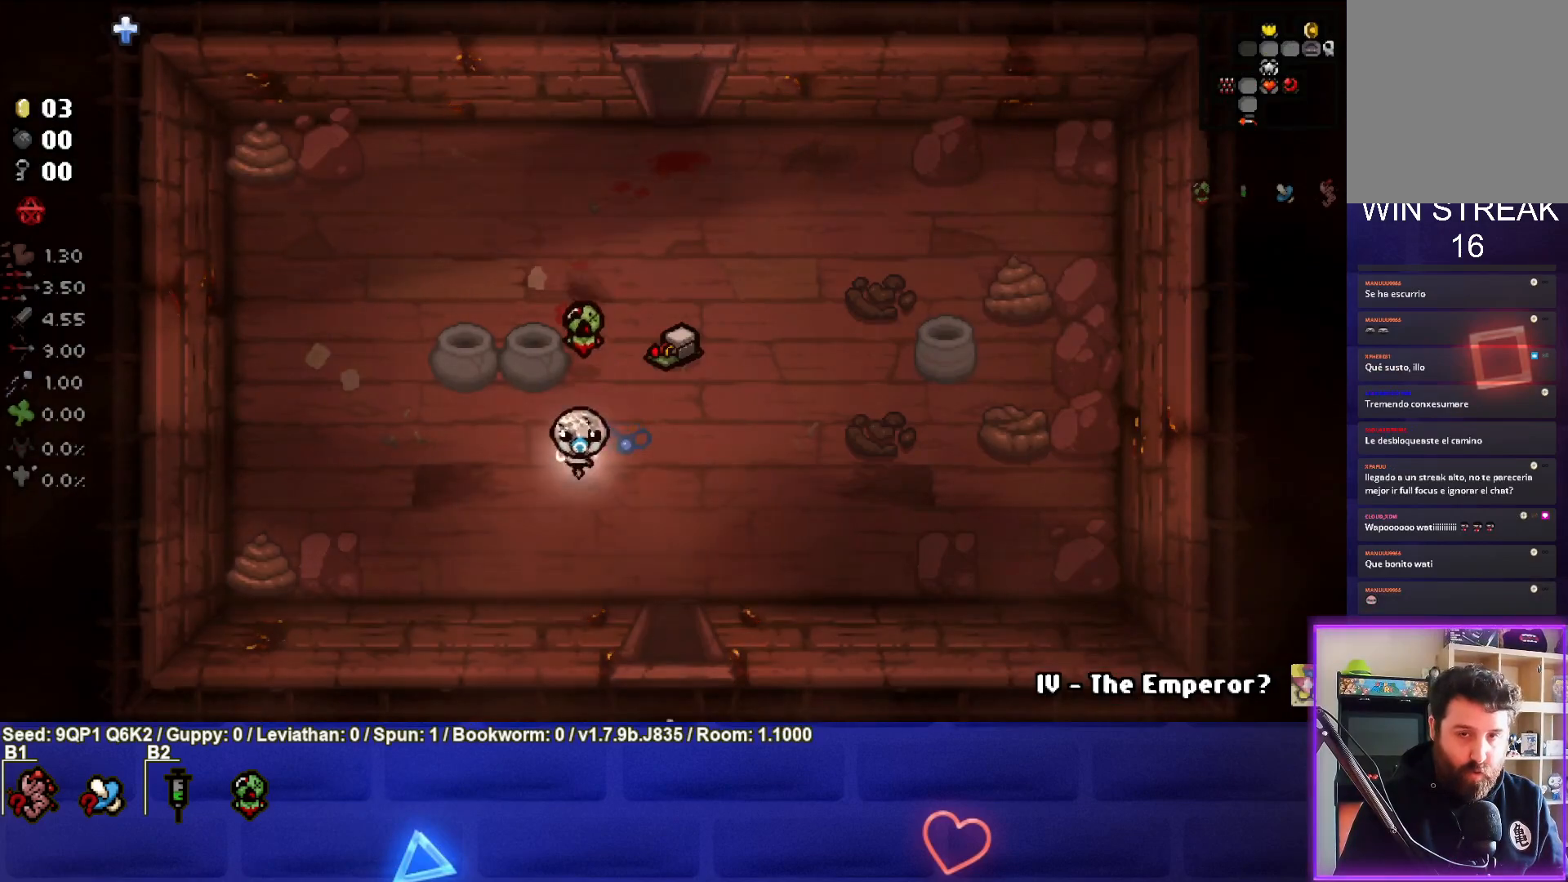
{"buttons": [], "left_stick": "center", "right_stick": "center", "events": [[333, "left_stick", "down"], [500, "left_stick", "center"]]}
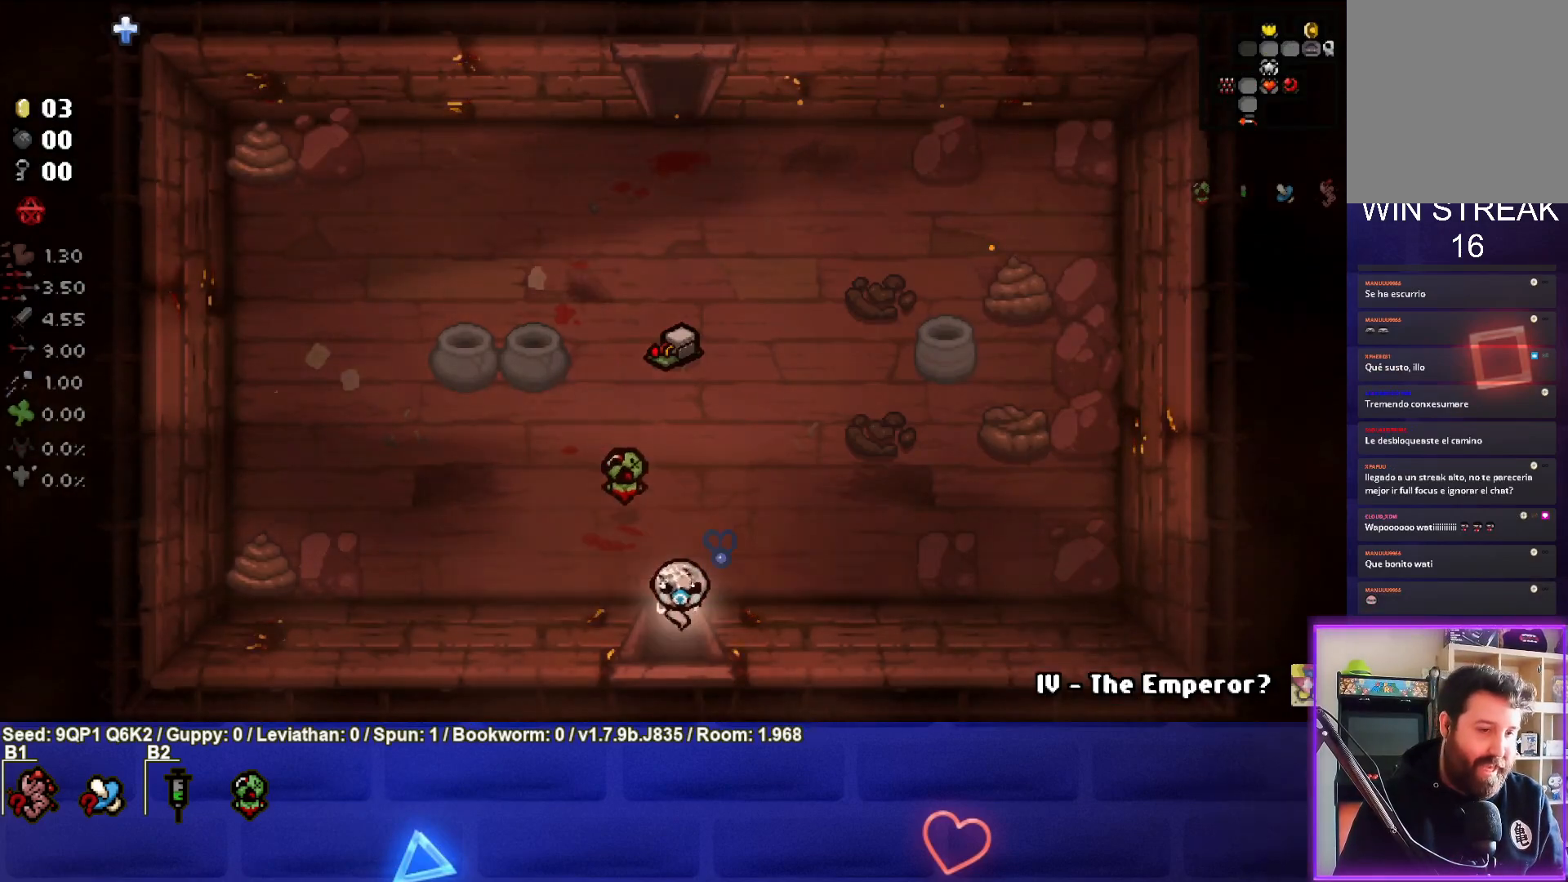
{"buttons": [], "left_stick": "down-left", "right_stick": "center", "events": [[467, "left_stick", "down-left"]]}
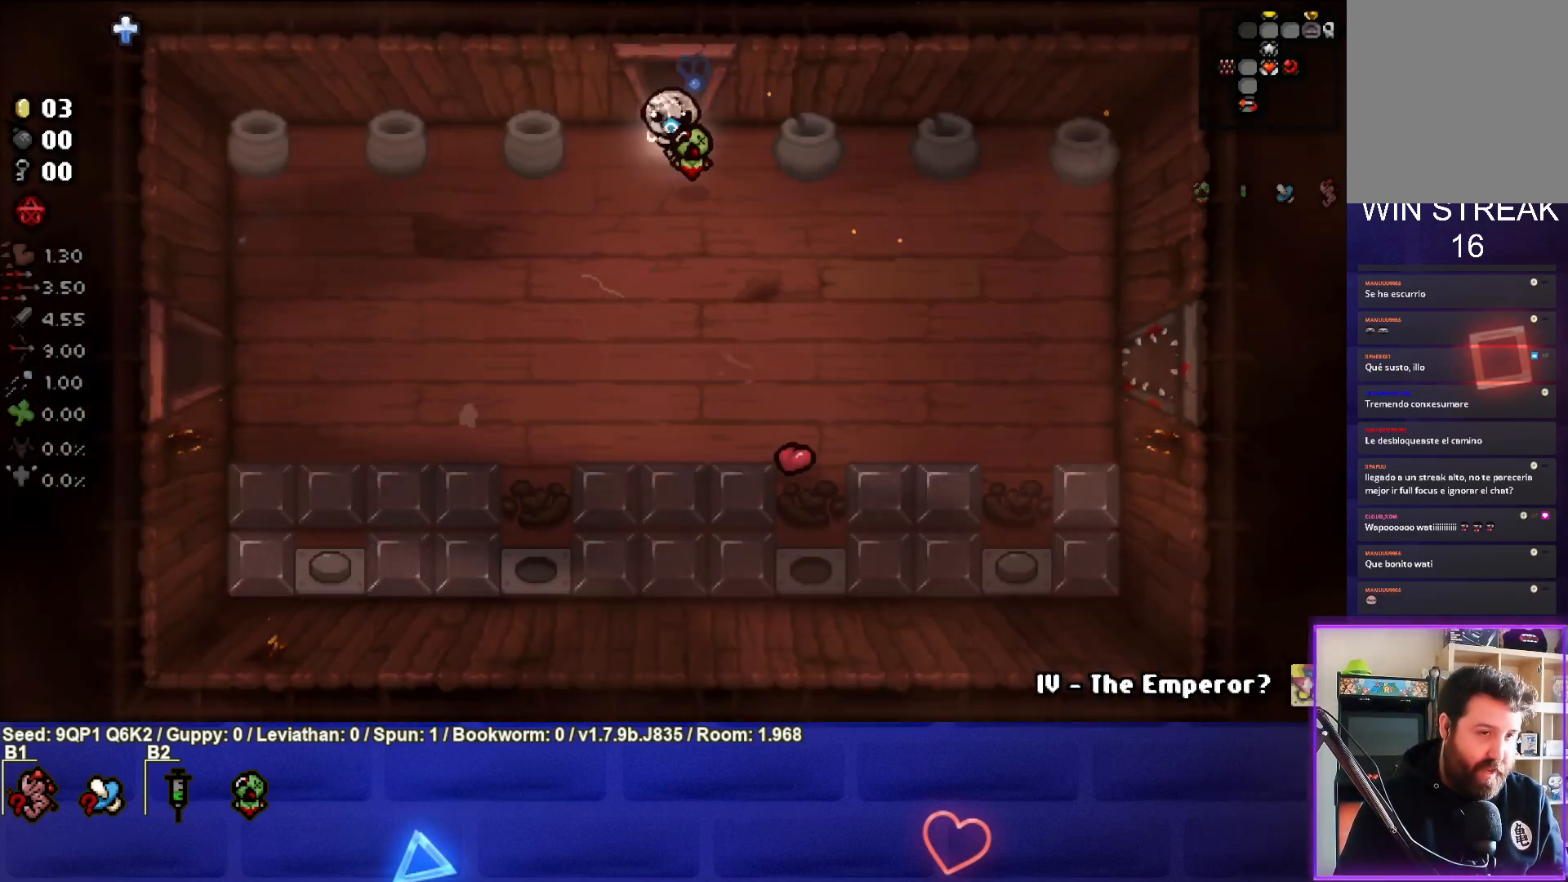
{"buttons": [], "left_stick": "down-left", "right_stick": "center", "events": []}
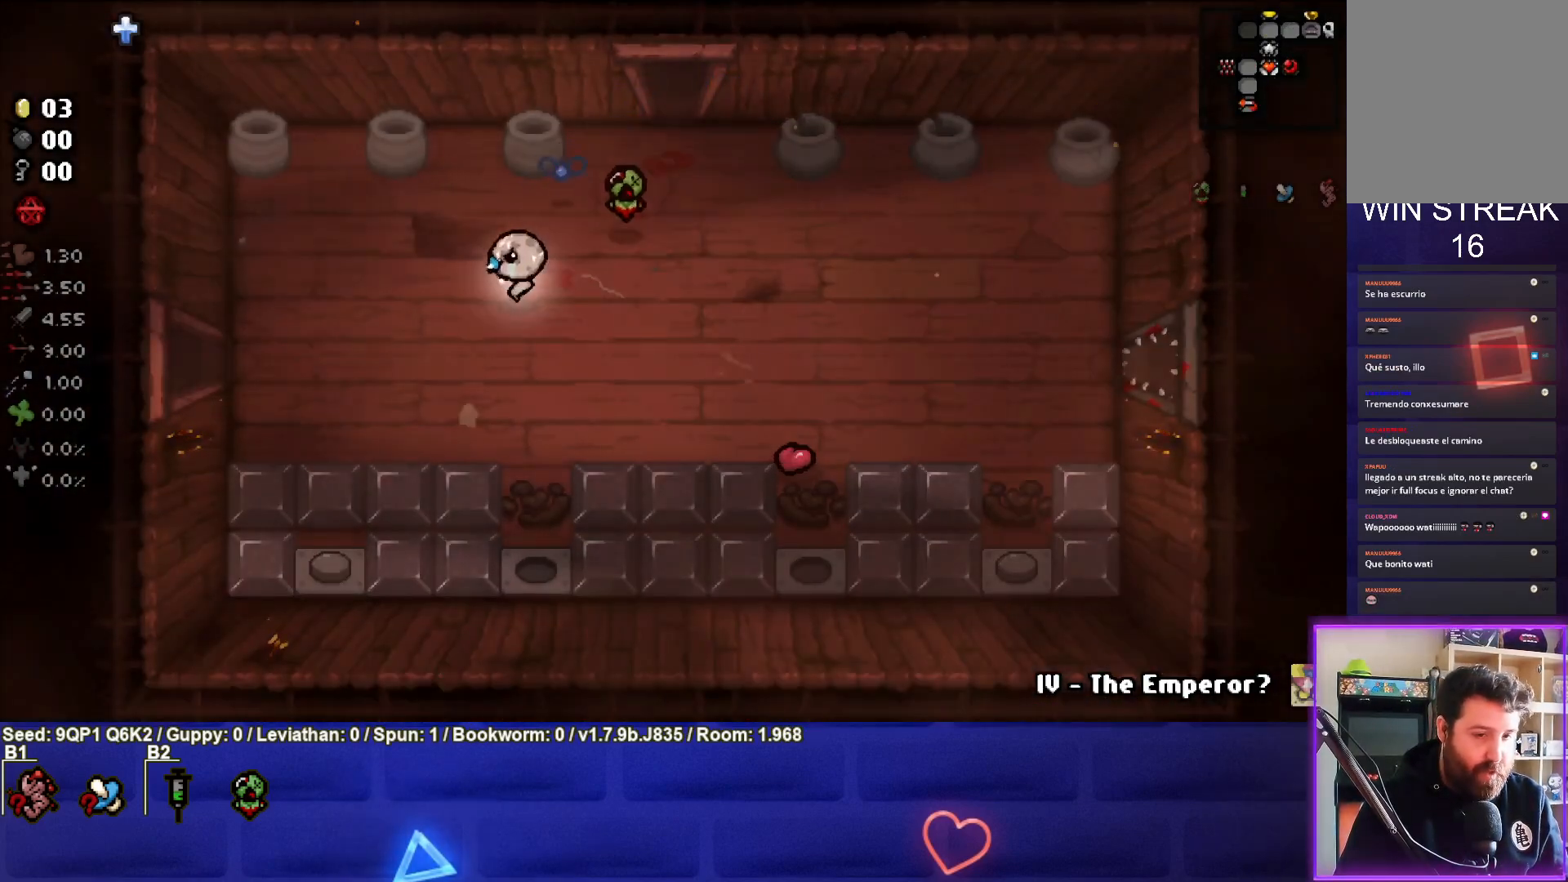
{"buttons": [], "left_stick": "down-left", "right_stick": "center", "events": [[167, "left_stick", "left"], [400, "left_stick", "down-left"]]}
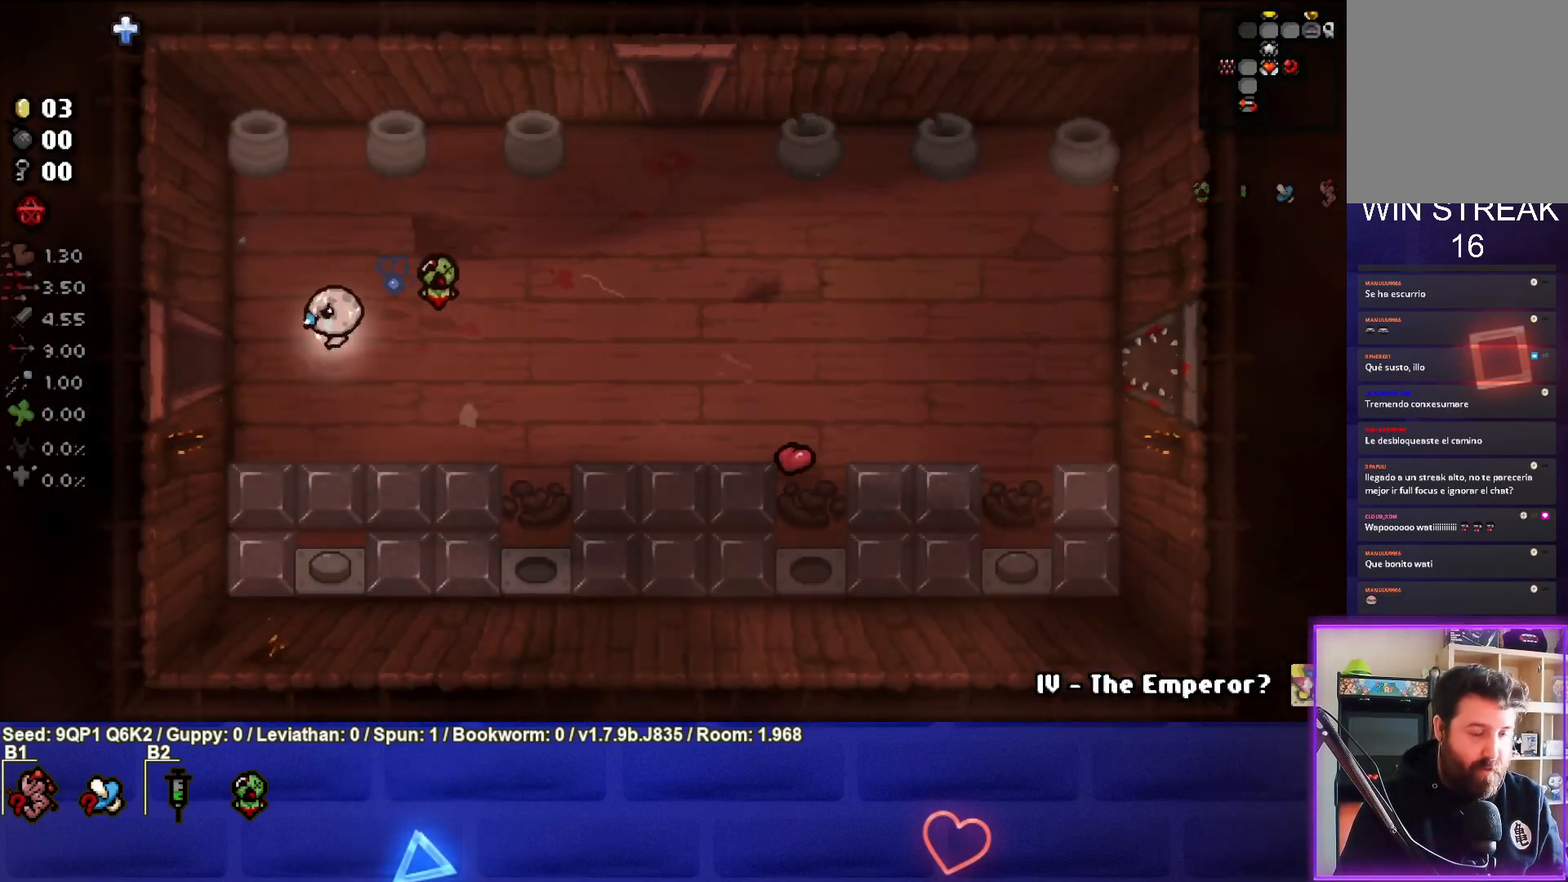
{"buttons": [], "left_stick": "center", "right_stick": "center", "events": [[50, "left_stick", "left"], [300, "left_stick", "center"]]}
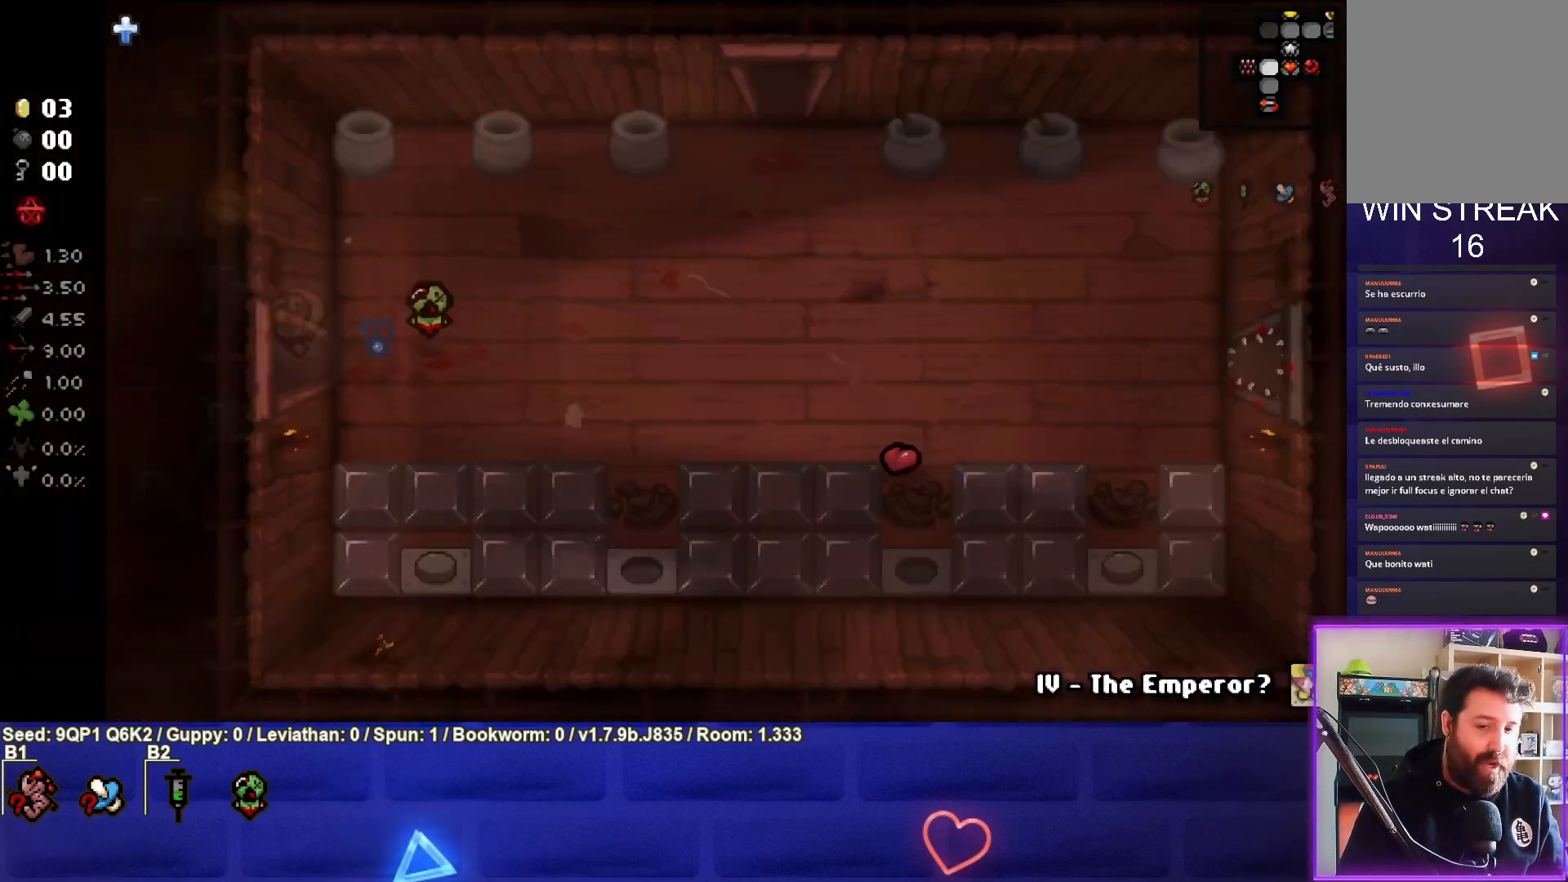
{"buttons": [], "left_stick": "center", "right_stick": "center", "events": []}
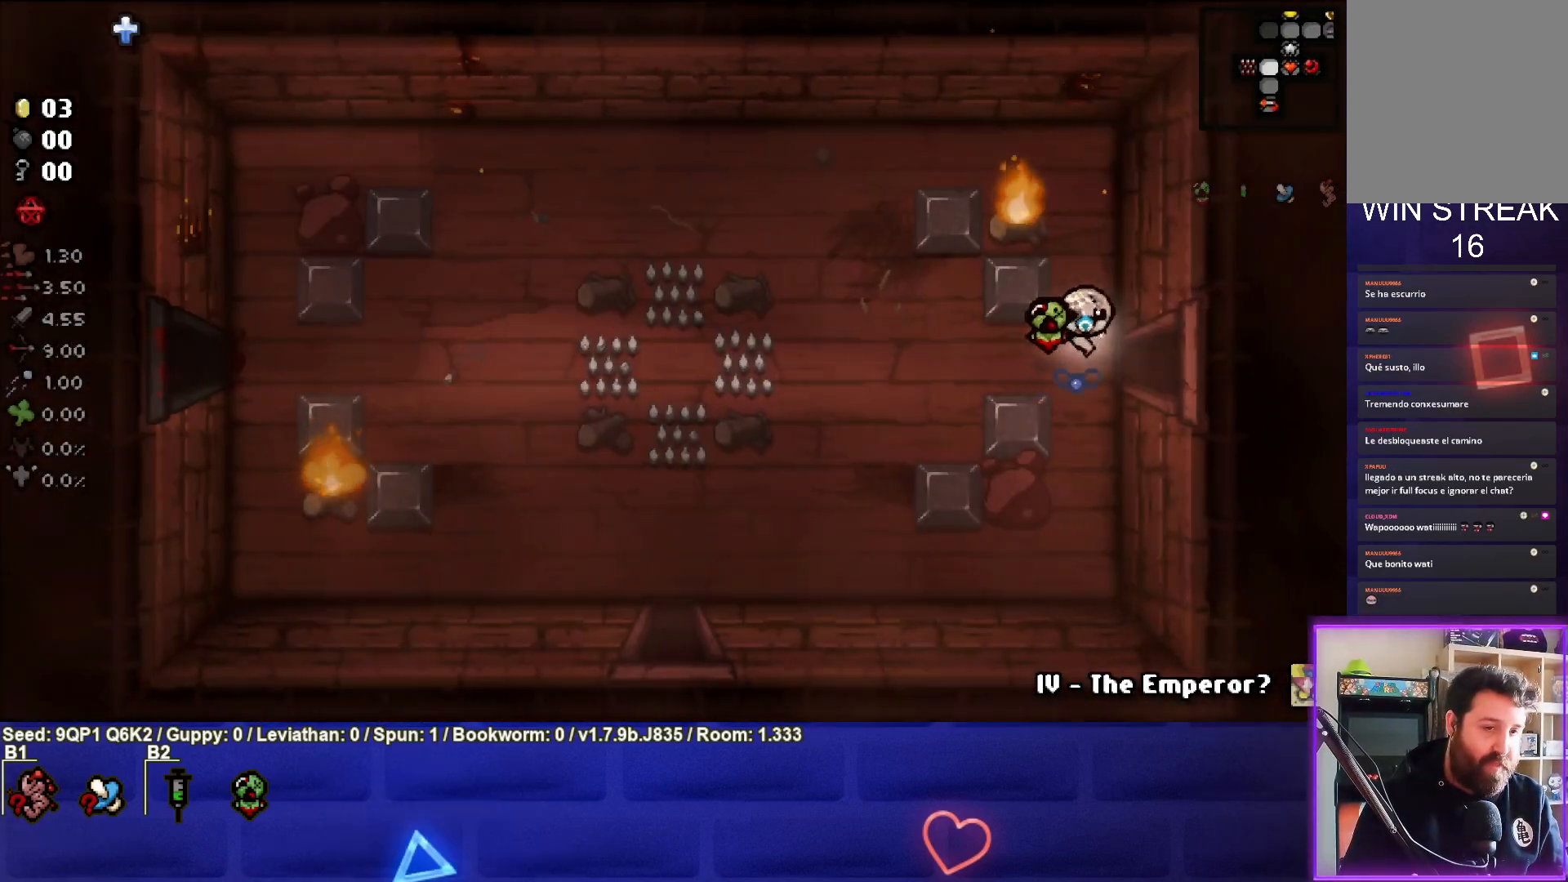
{"buttons": [], "left_stick": "down-left", "right_stick": "center", "events": [[17, "left_stick", "down-left"]]}
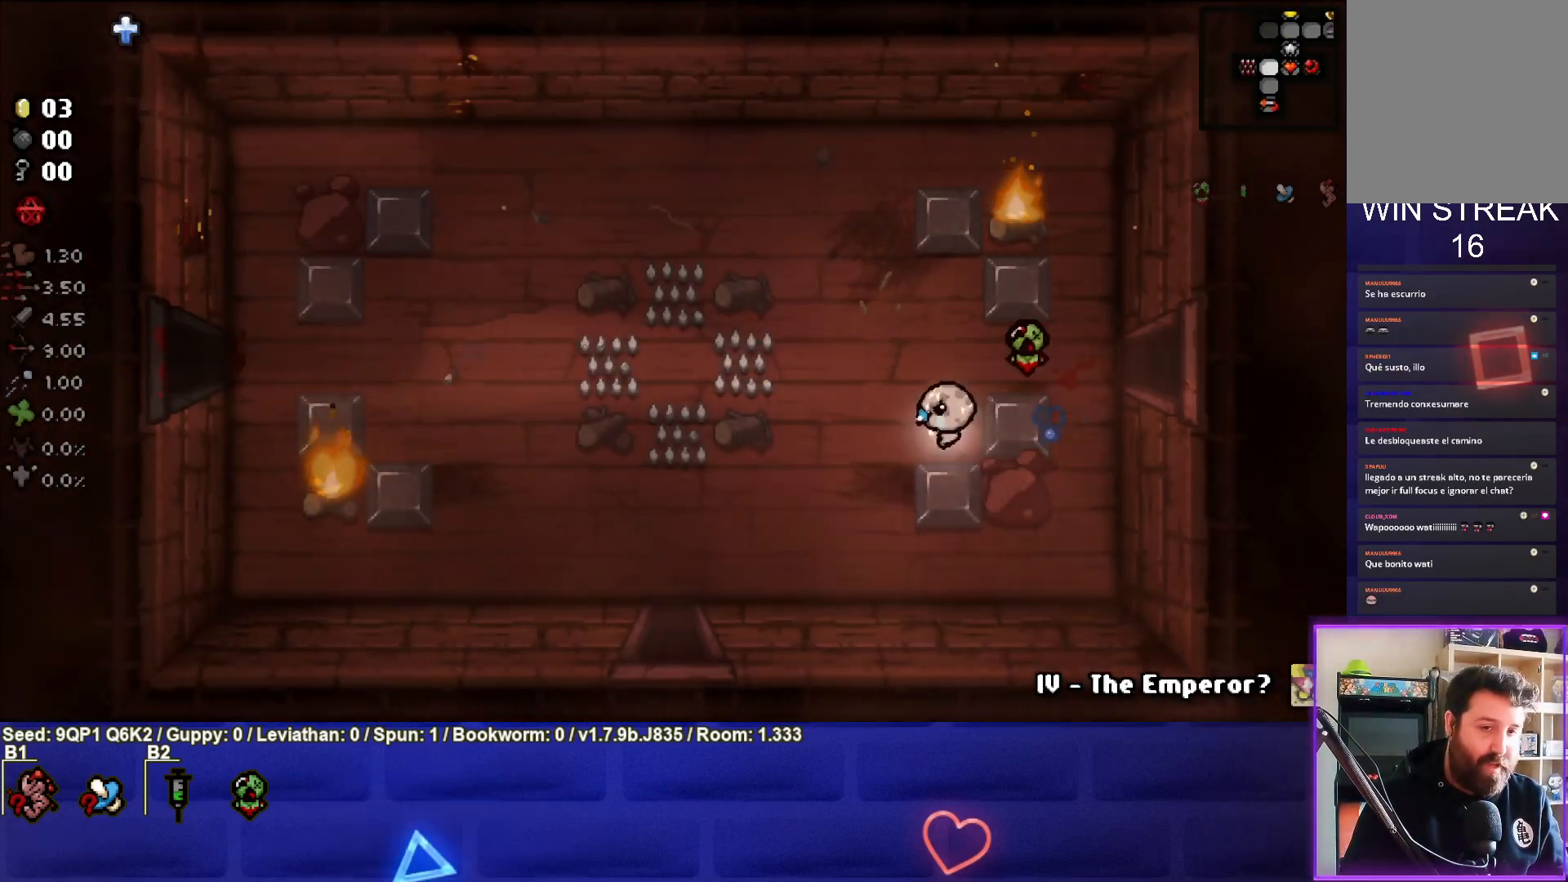
{"buttons": [], "left_stick": "down-left", "right_stick": "center", "events": []}